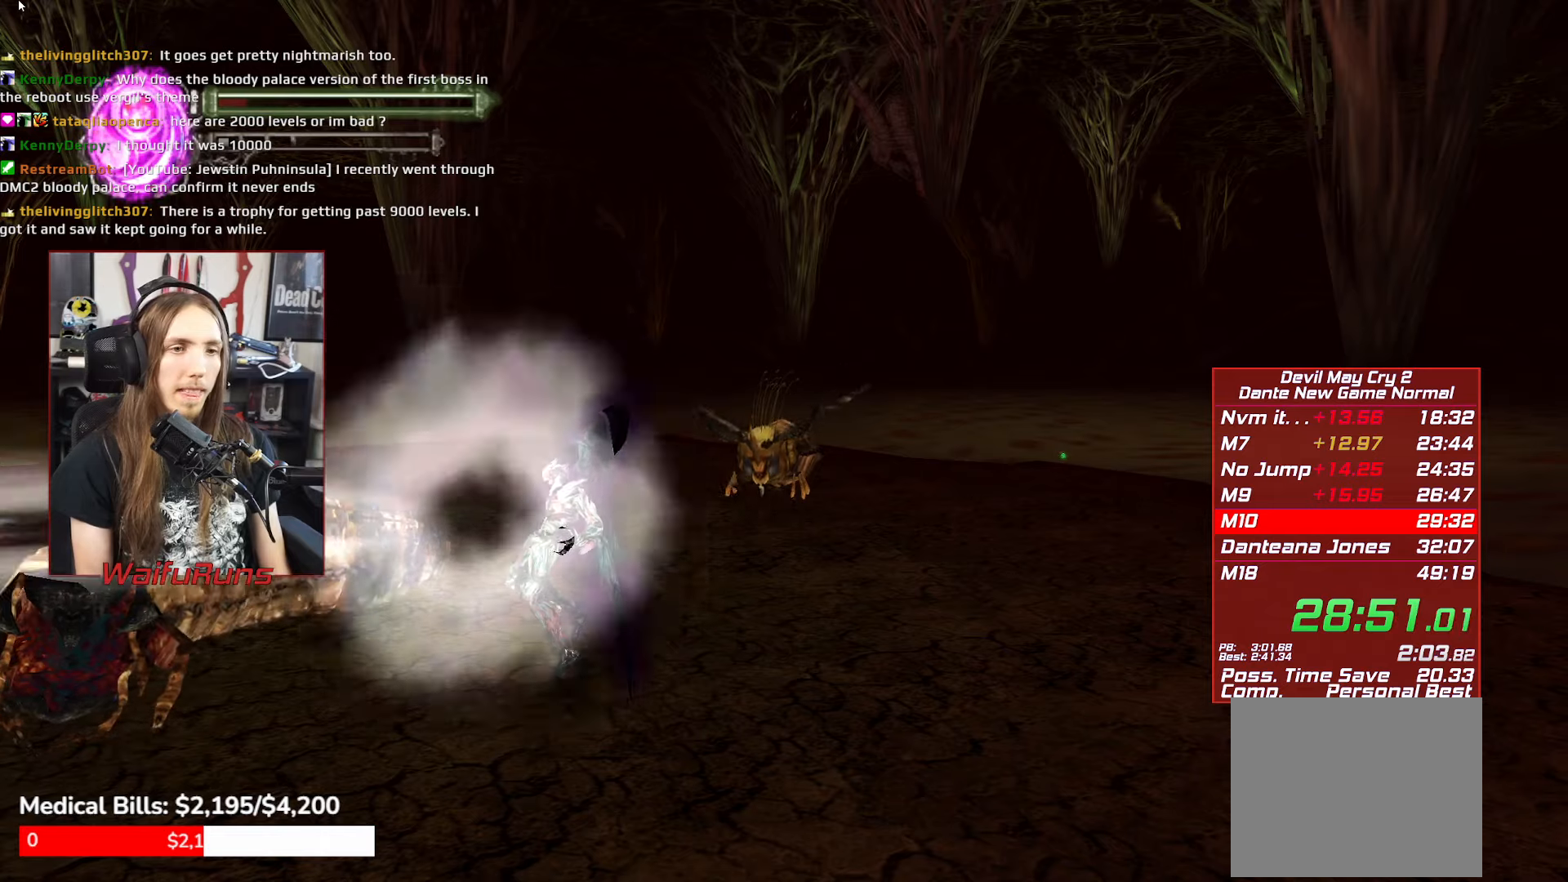
Gameplay with a controller (Xbox layout); each line is a JSON object with the inputs held at the frame after it. Not read: HOME L3 R3 SELECT.
{"buttons": ["R1"], "left_stick": "center", "right_stick": "center"}
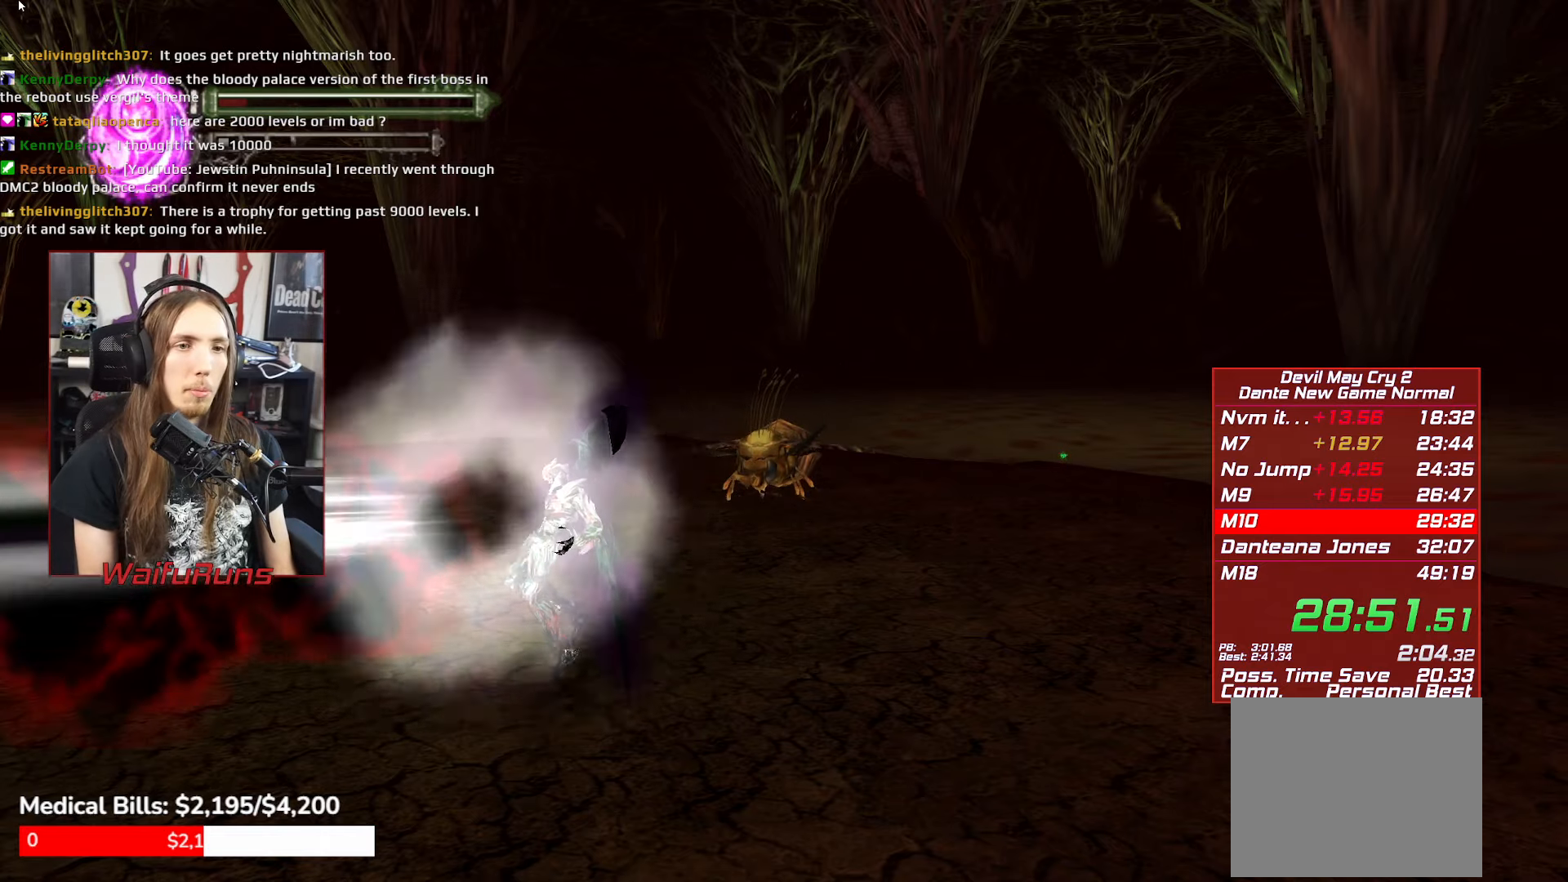
{"buttons": ["R1"], "left_stick": "center", "right_stick": "center"}
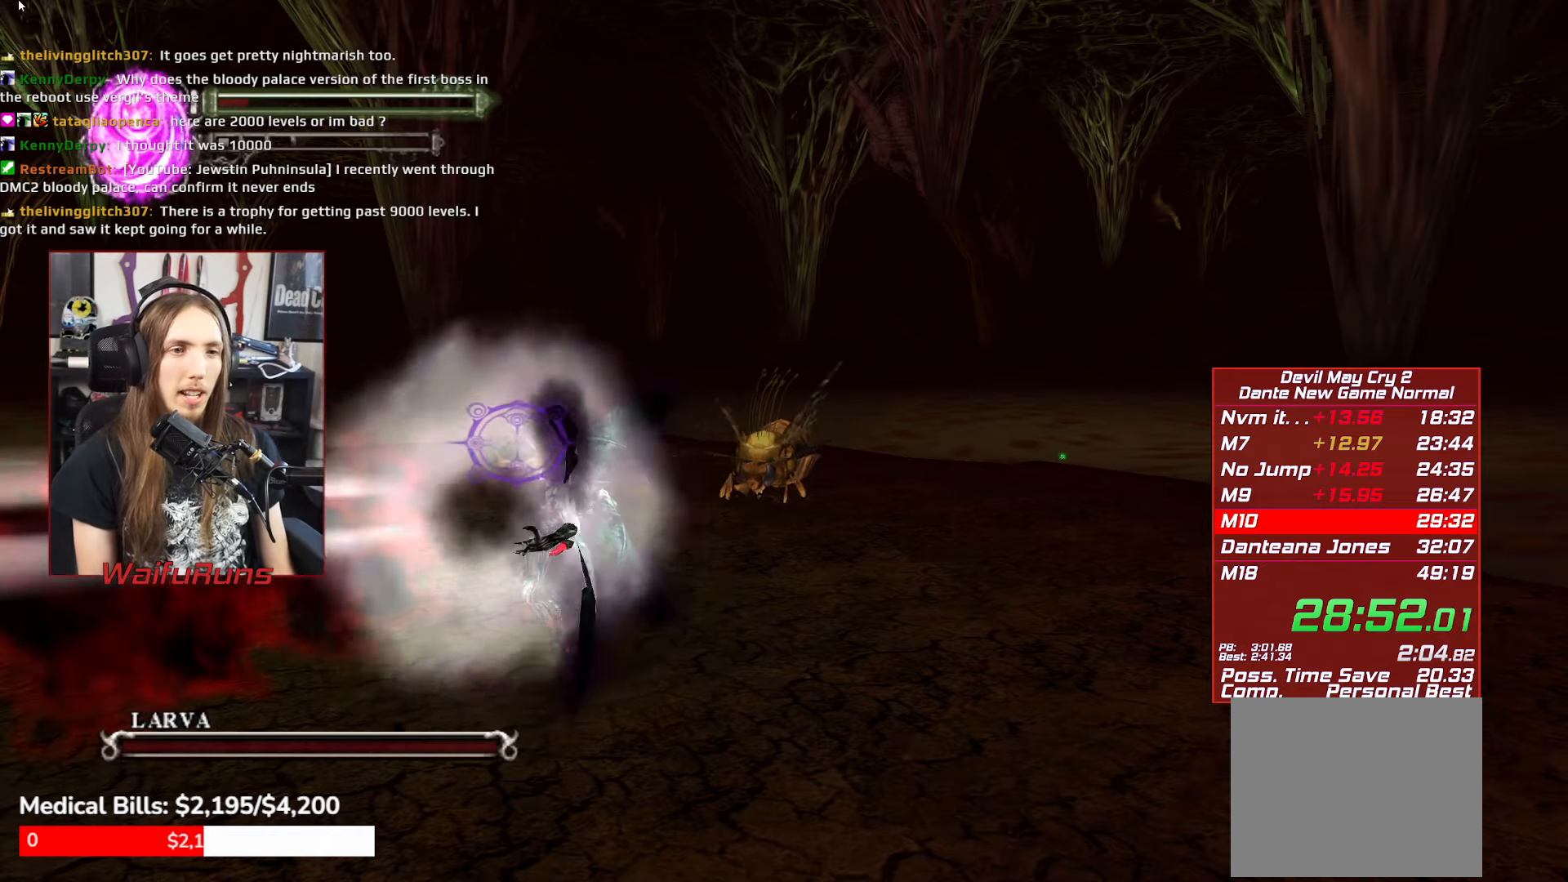
{"buttons": ["R1"], "left_stick": "center", "right_stick": "center"}
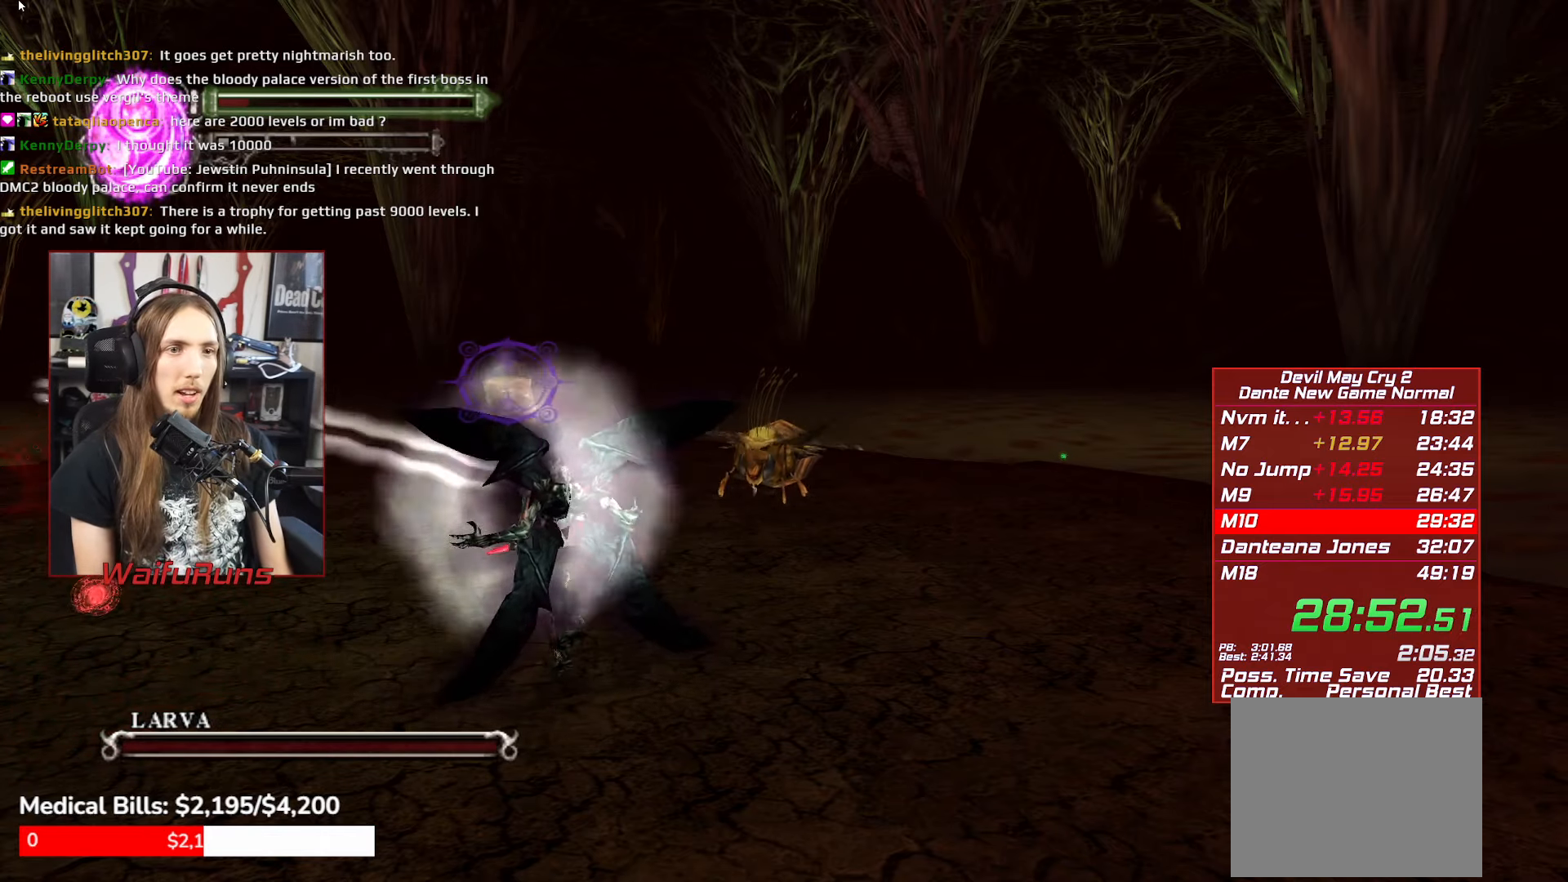
{"buttons": ["R1"], "left_stick": "center", "right_stick": "center"}
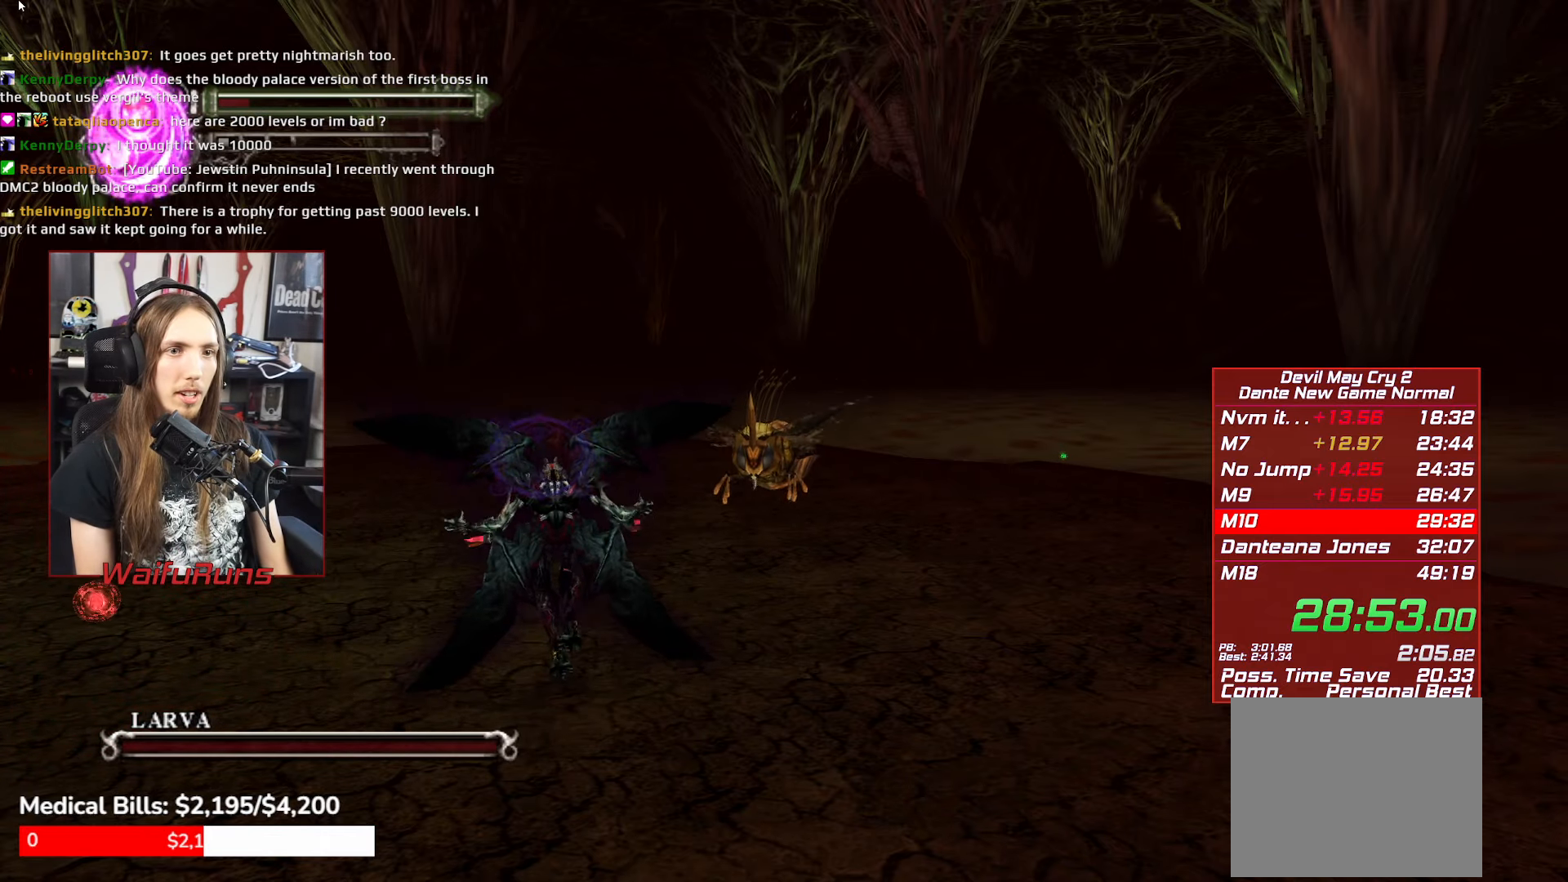
{"buttons": [], "left_stick": "center", "right_stick": "center"}
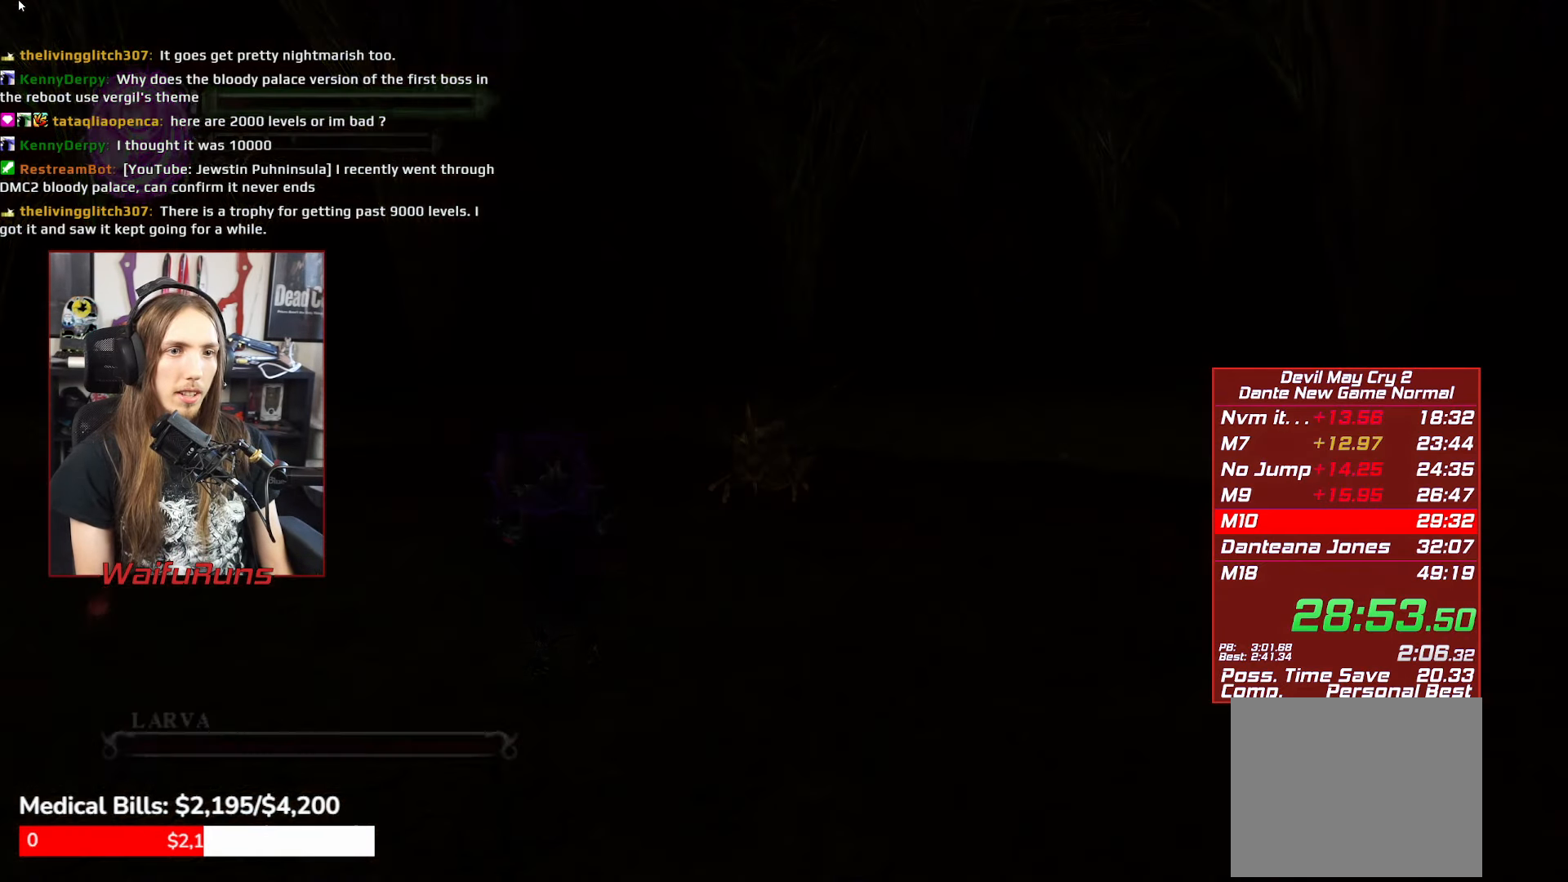
{"buttons": [], "left_stick": "center", "right_stick": "center"}
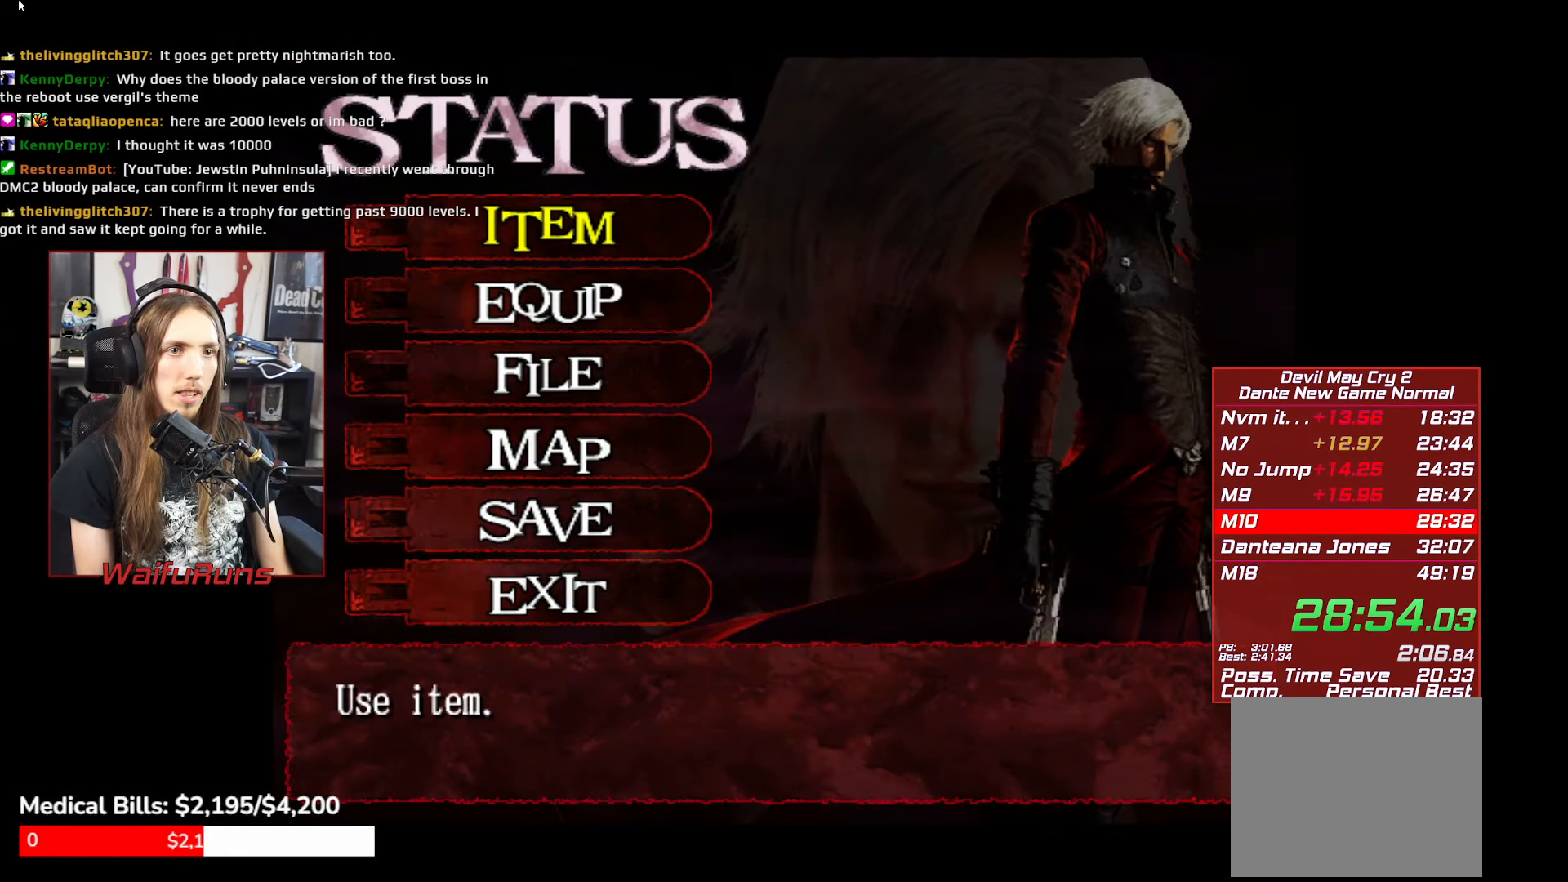
{"buttons": [], "left_stick": "center", "right_stick": "center"}
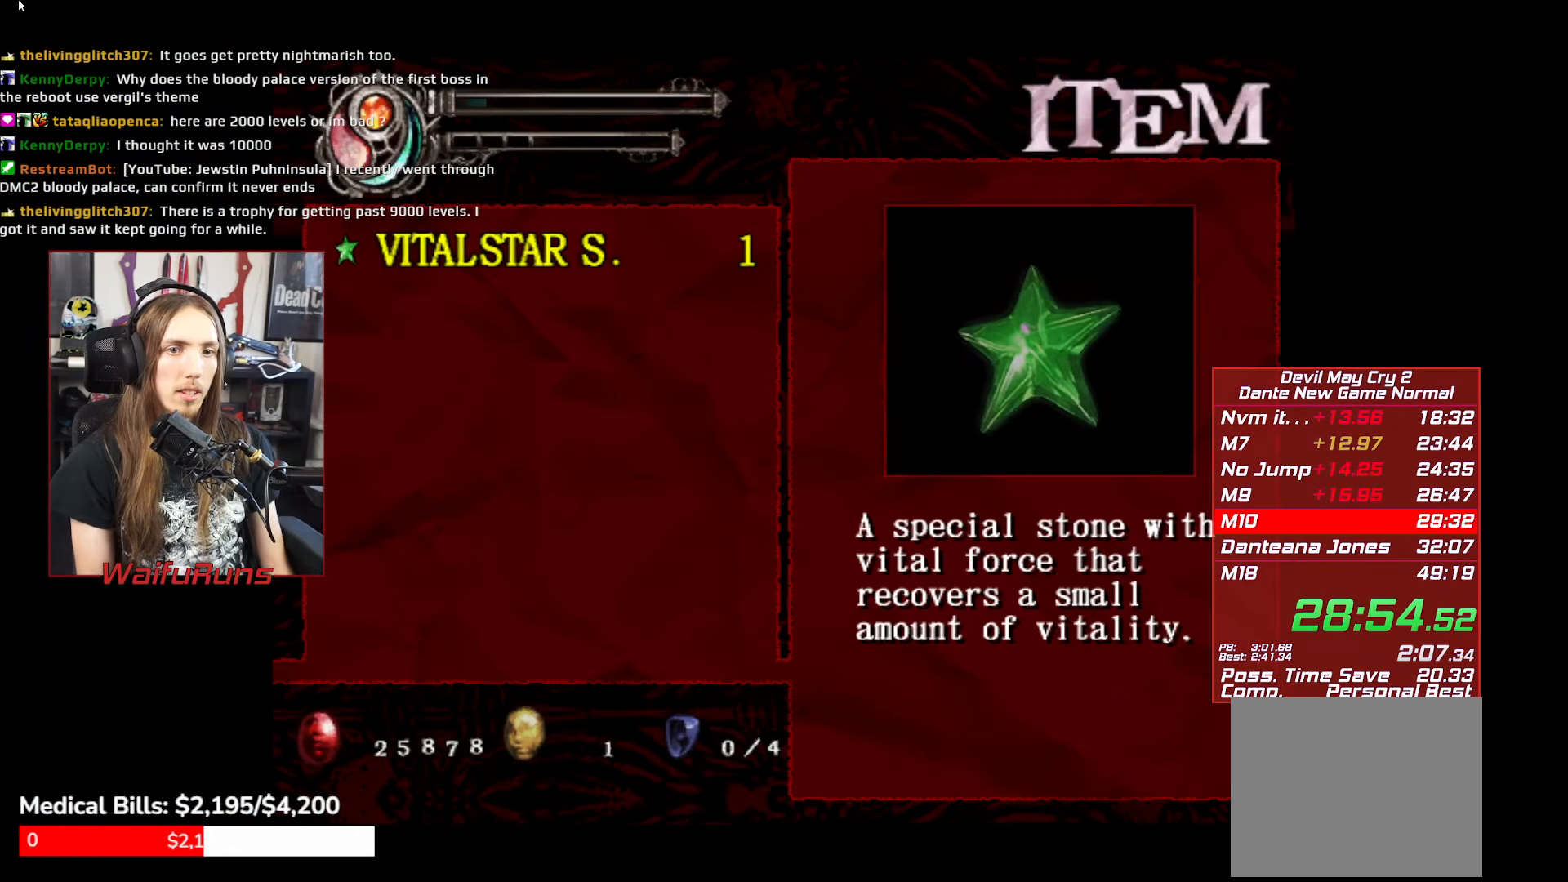
{"buttons": ["B"], "left_stick": "center", "right_stick": "center"}
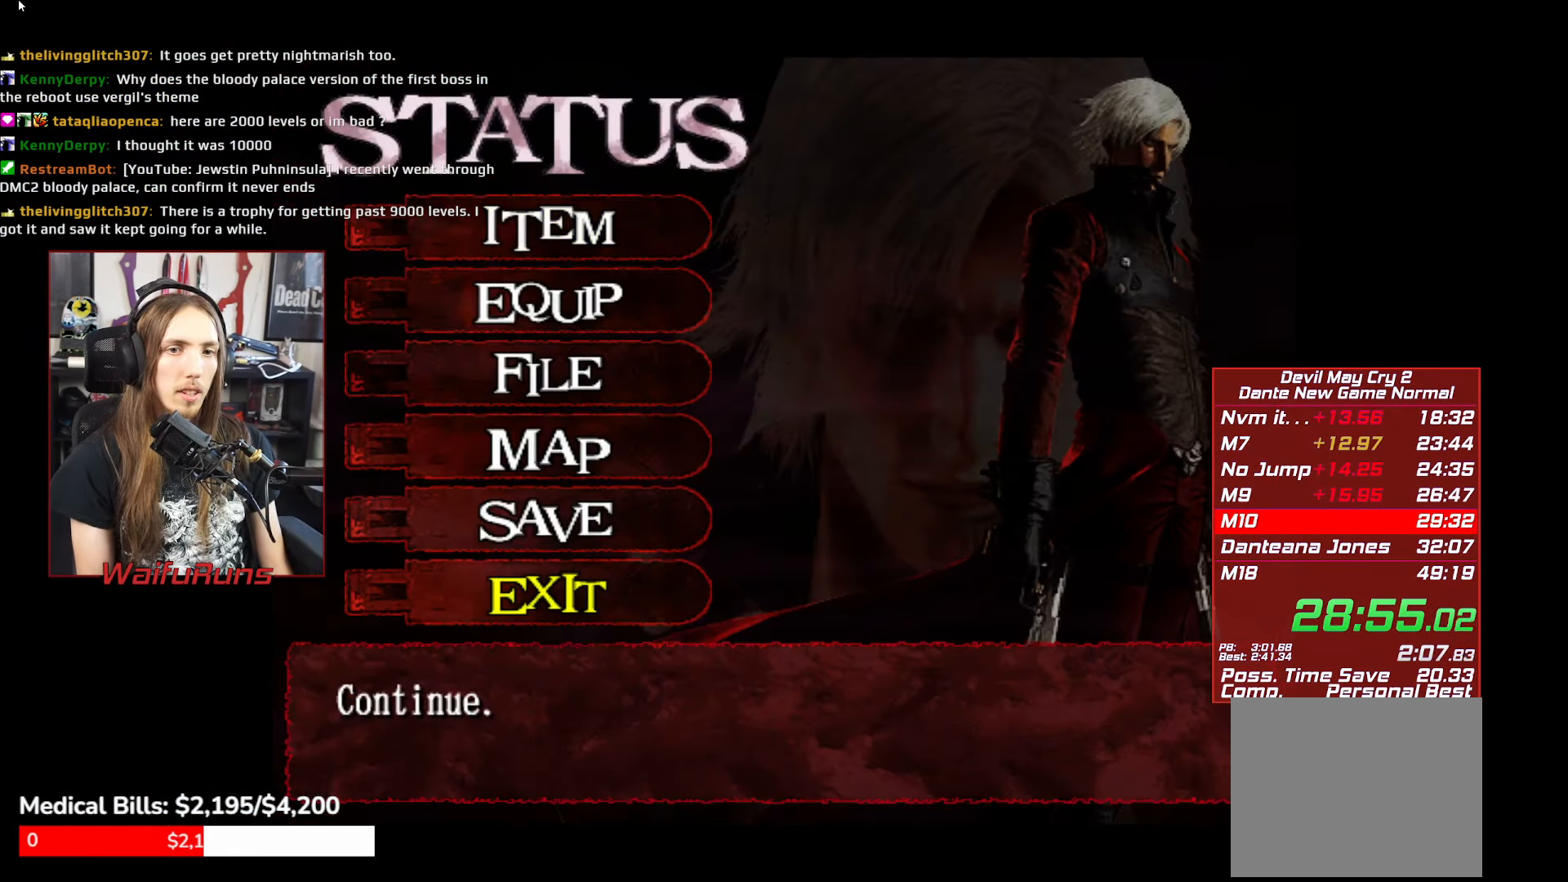
{"buttons": [], "left_stick": "center", "right_stick": "center"}
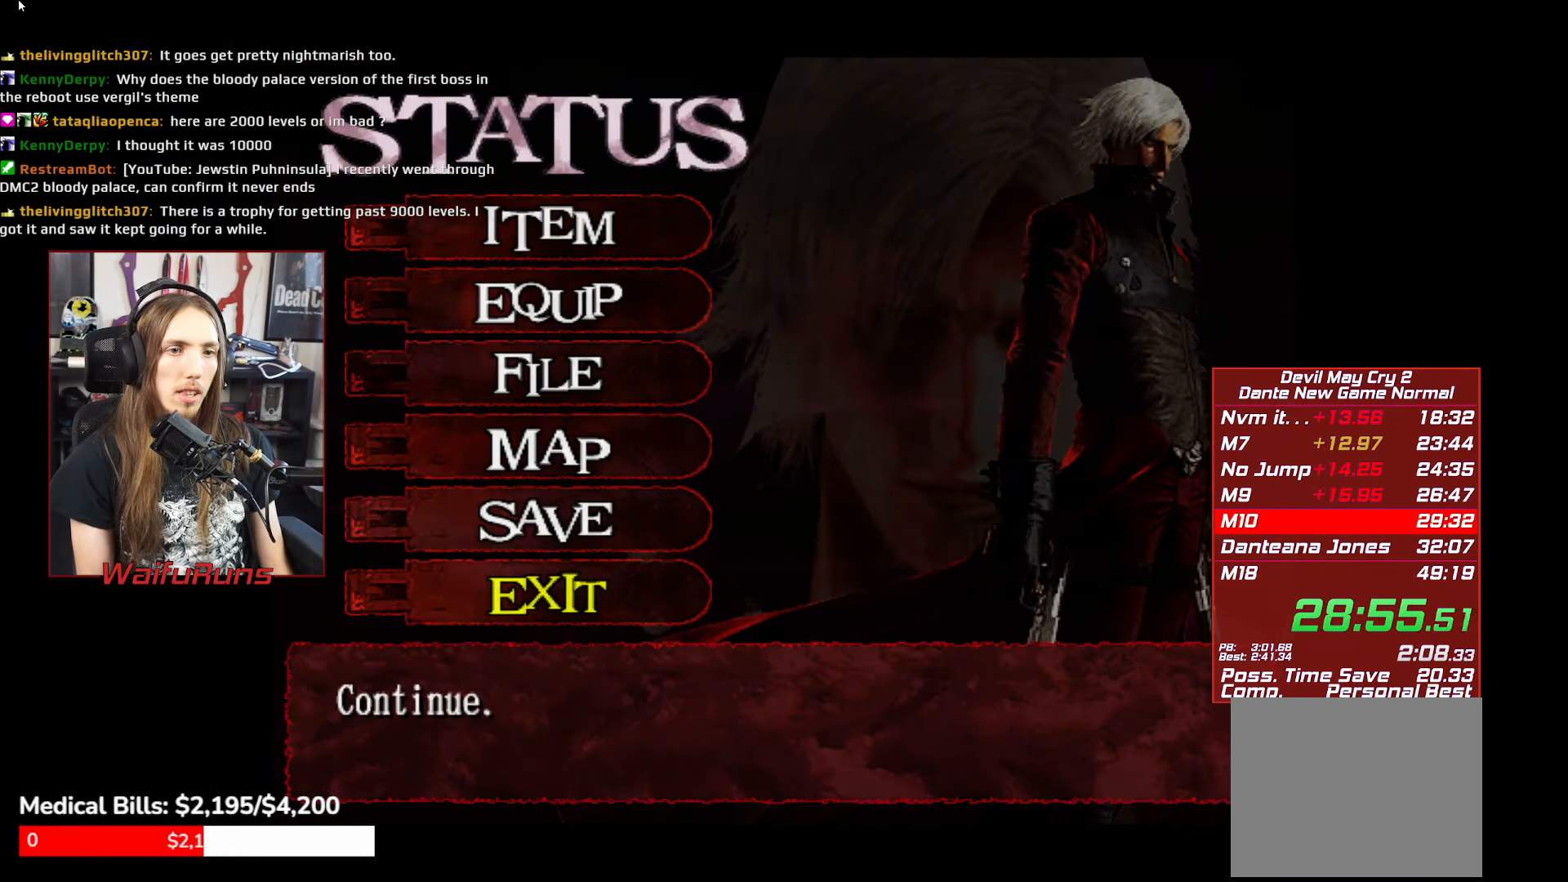
{"buttons": [], "left_stick": "center", "right_stick": "center"}
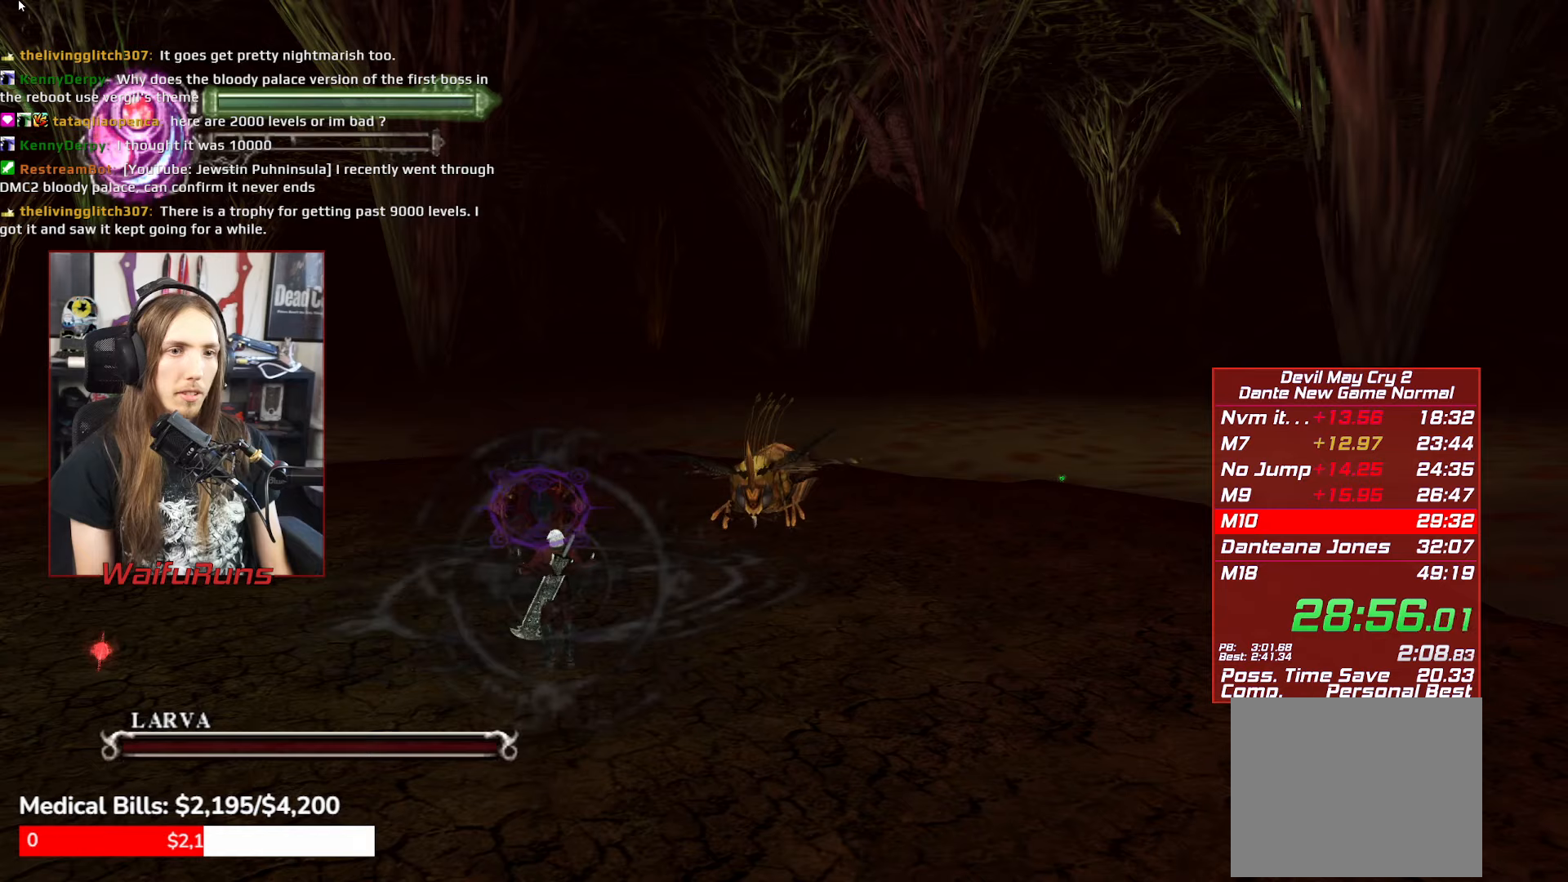
{"buttons": [], "left_stick": "up", "right_stick": "center"}
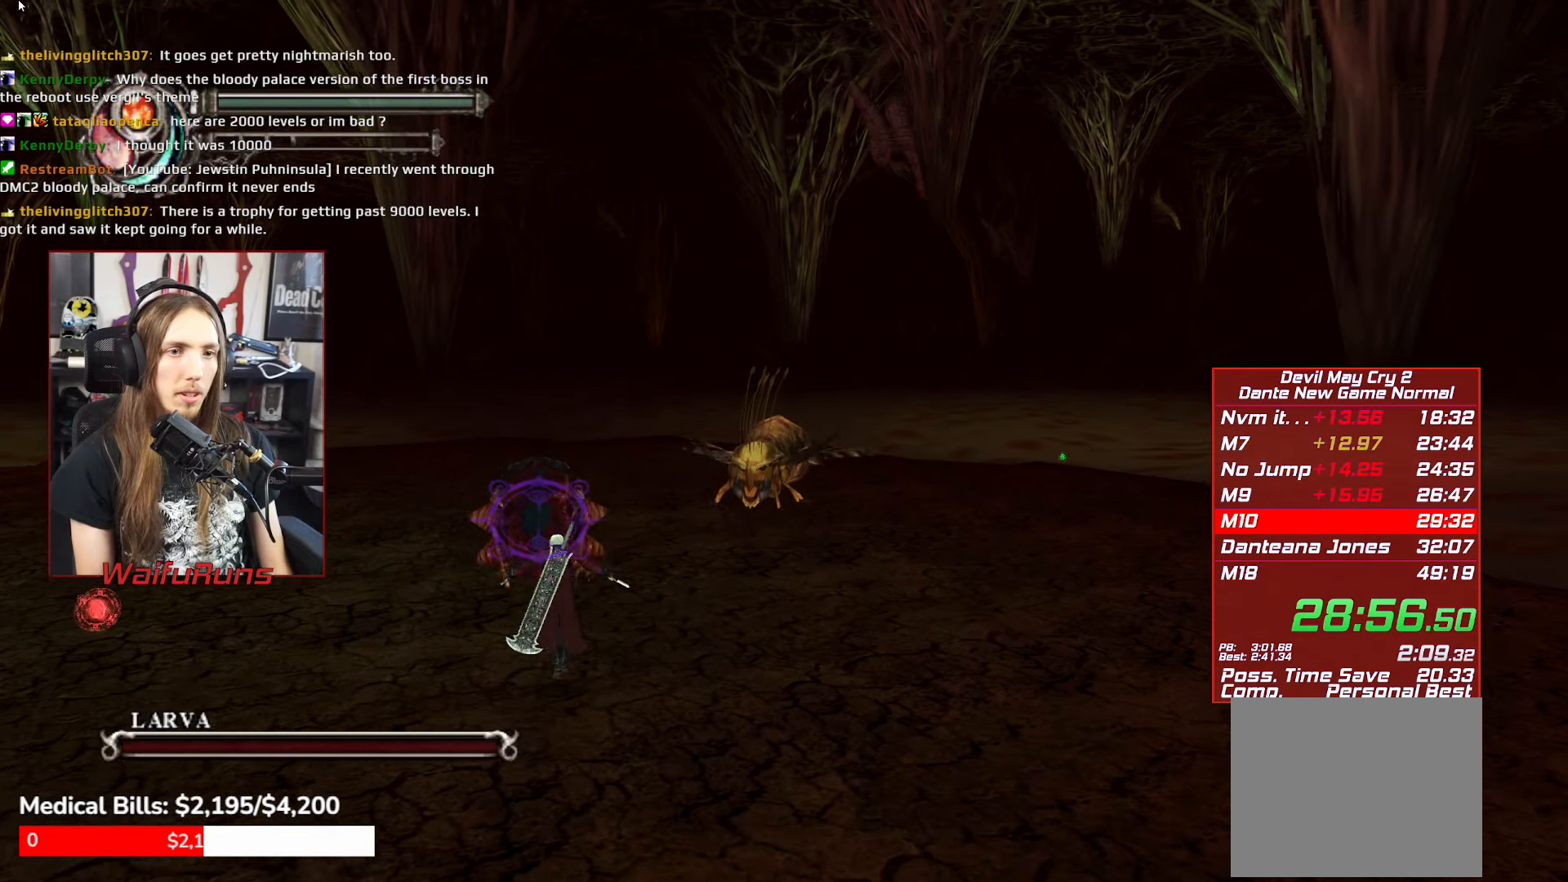
{"buttons": [], "left_stick": "up", "right_stick": "center"}
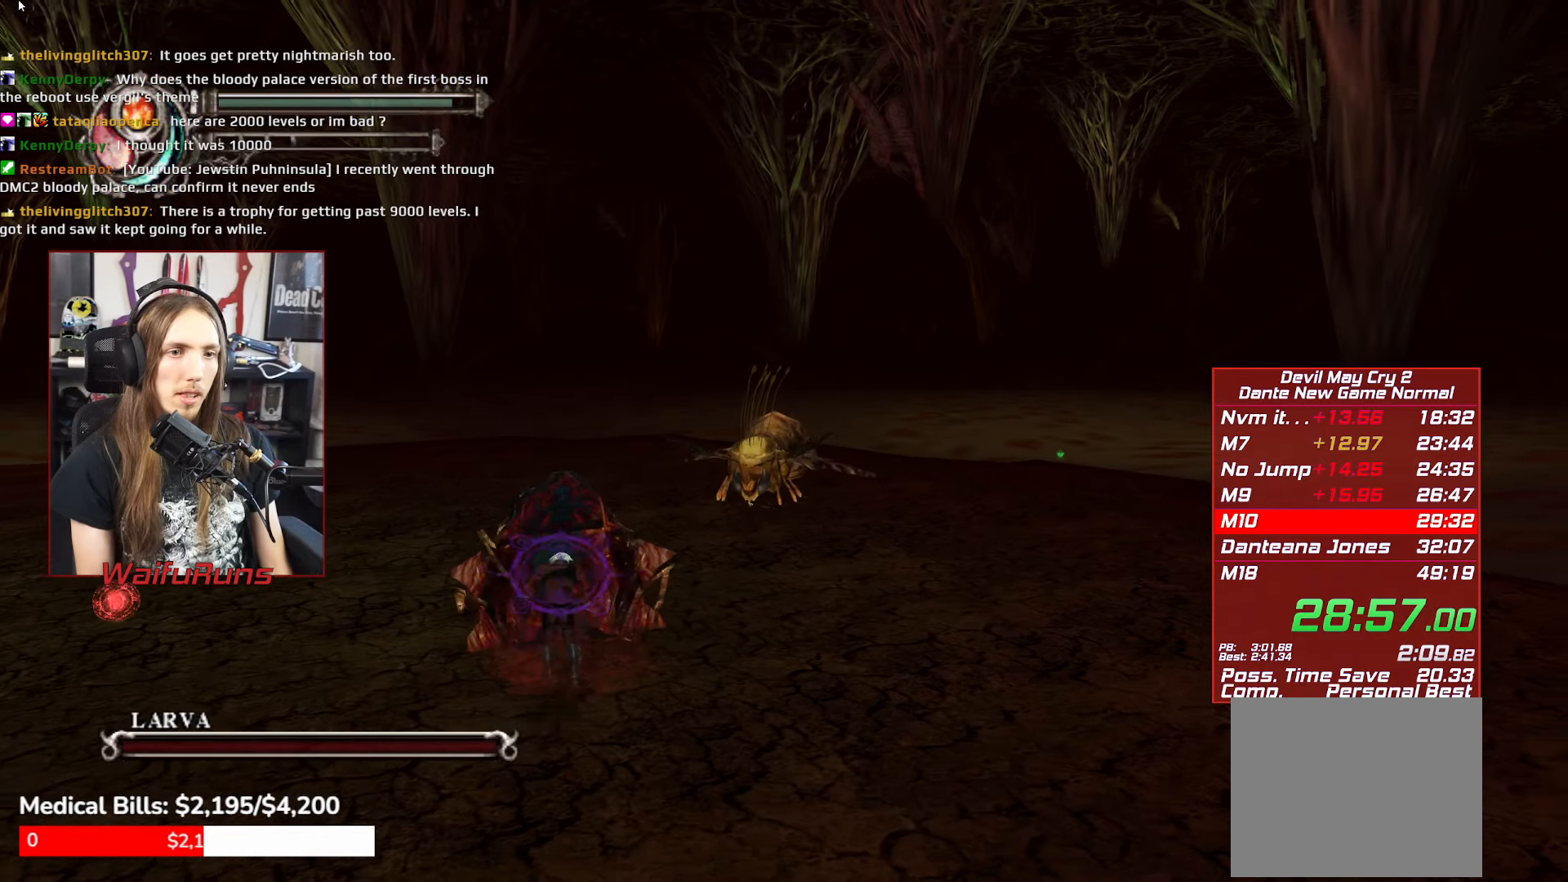
{"buttons": [], "left_stick": "up", "right_stick": "center"}
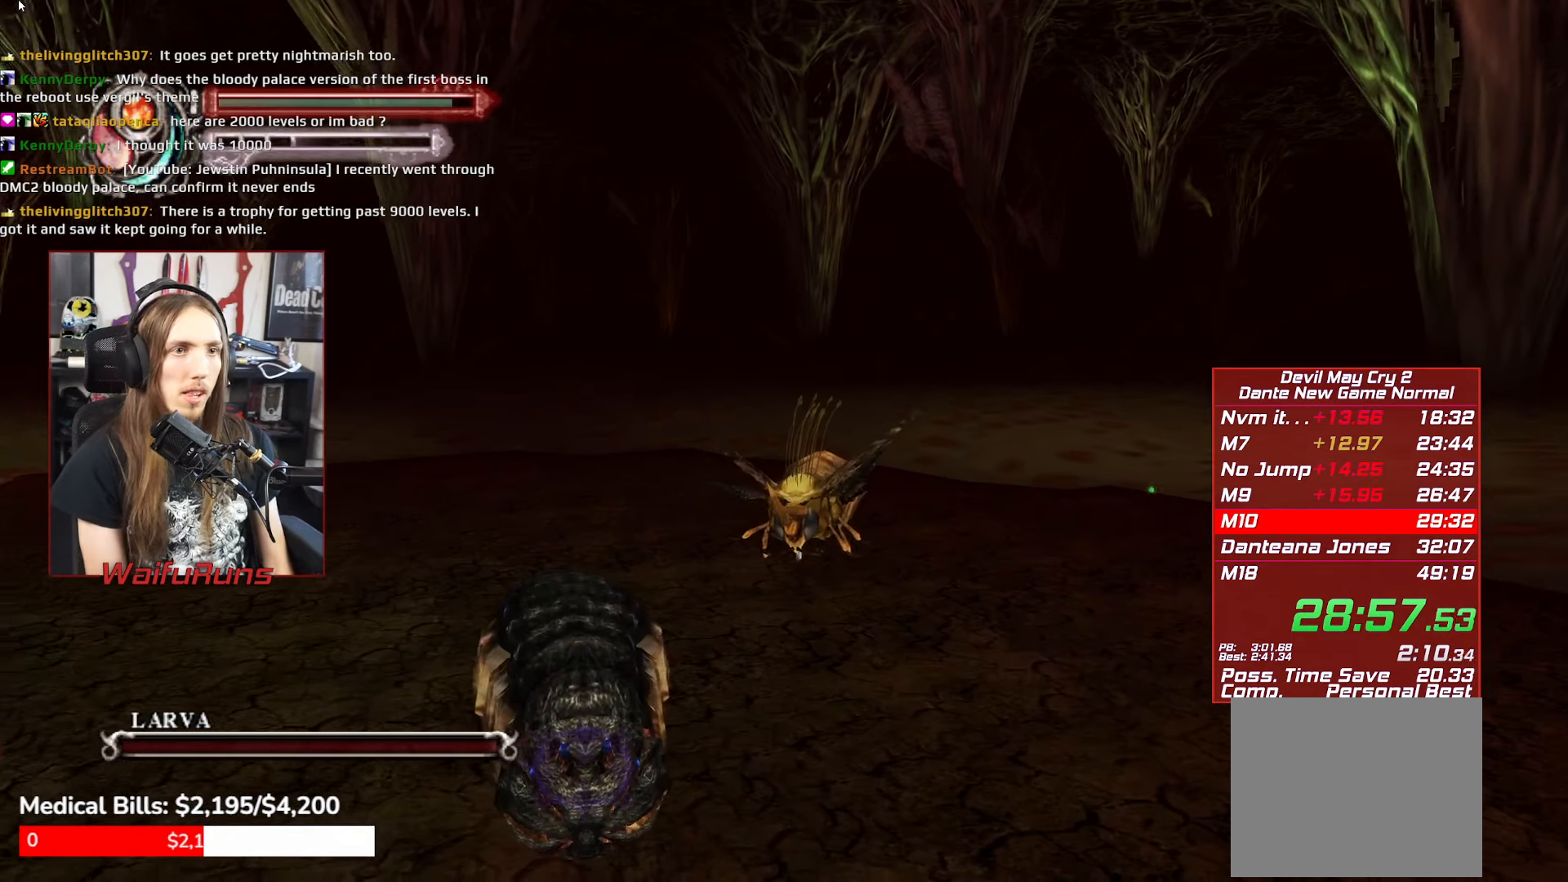
{"buttons": [], "left_stick": "up-left", "right_stick": "center"}
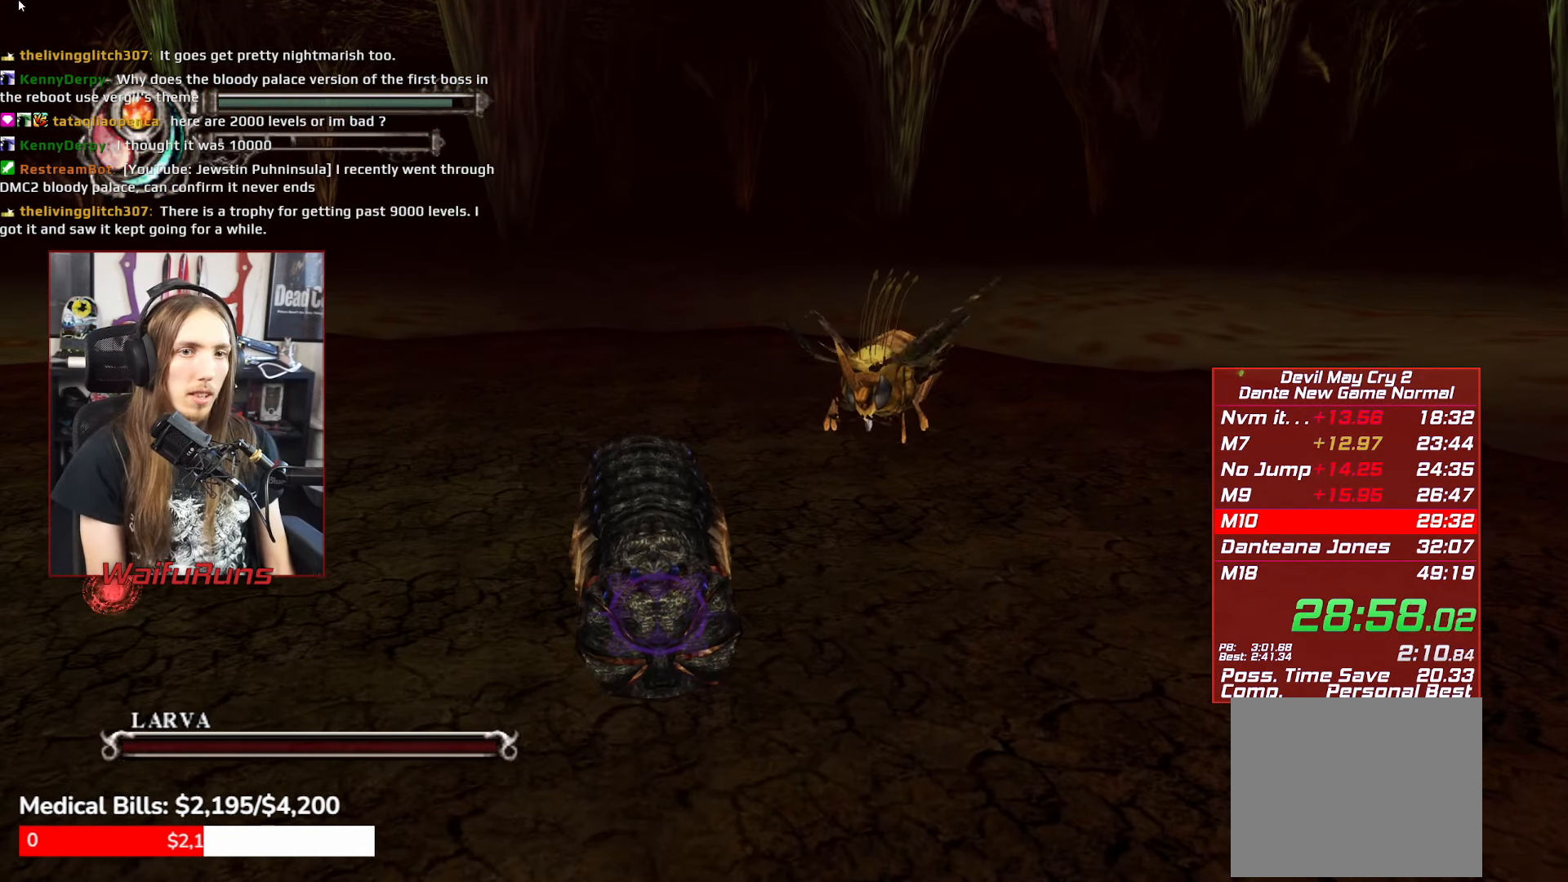
{"buttons": [], "left_stick": "down-right", "right_stick": "center"}
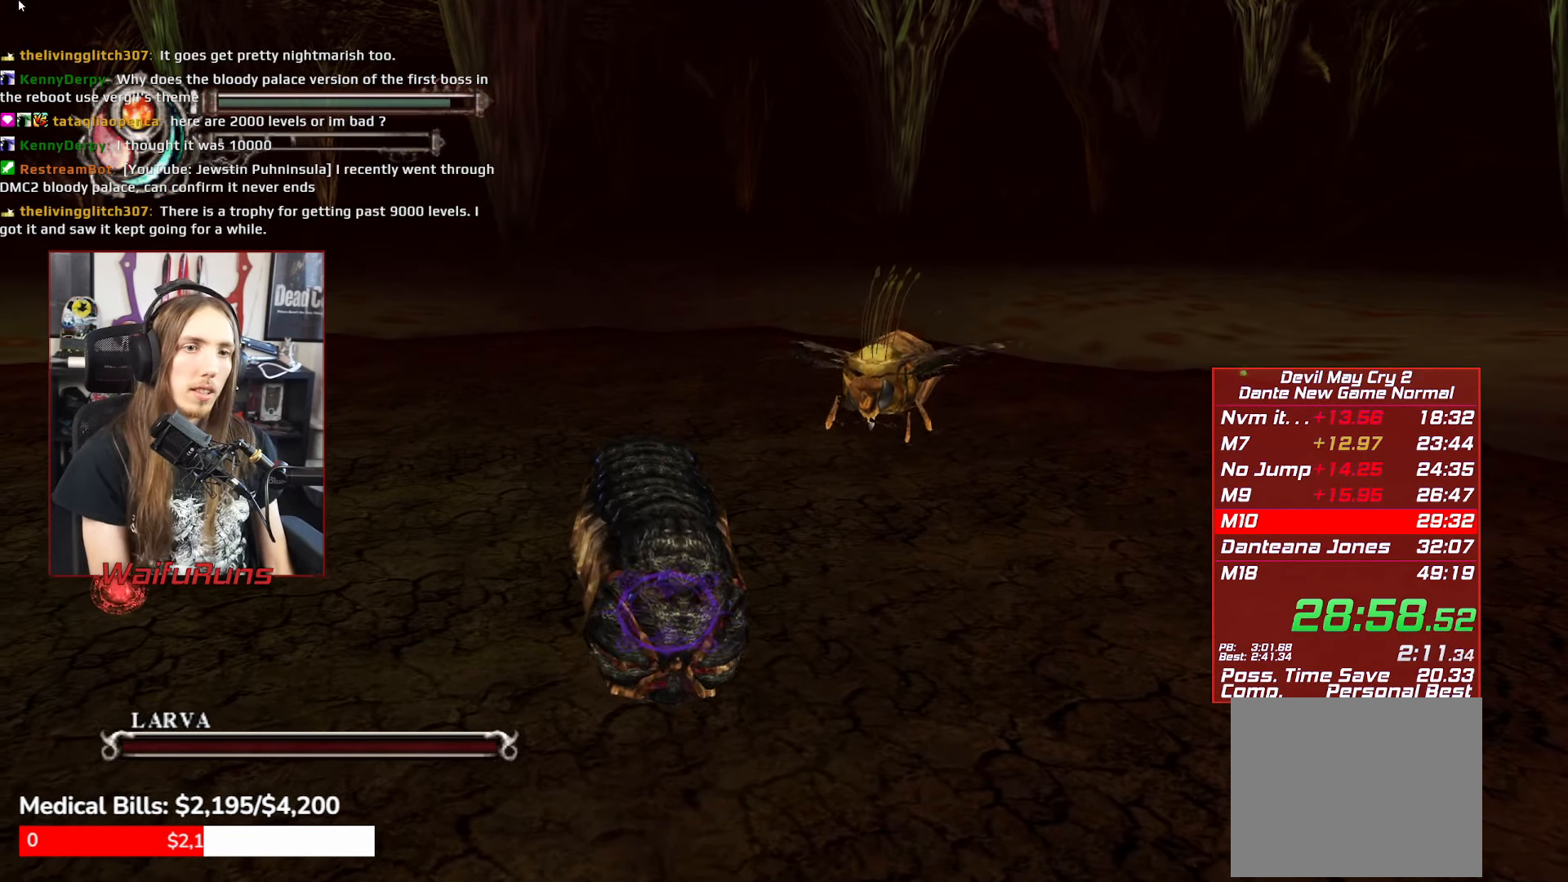
{"buttons": [], "left_stick": "down", "right_stick": "center"}
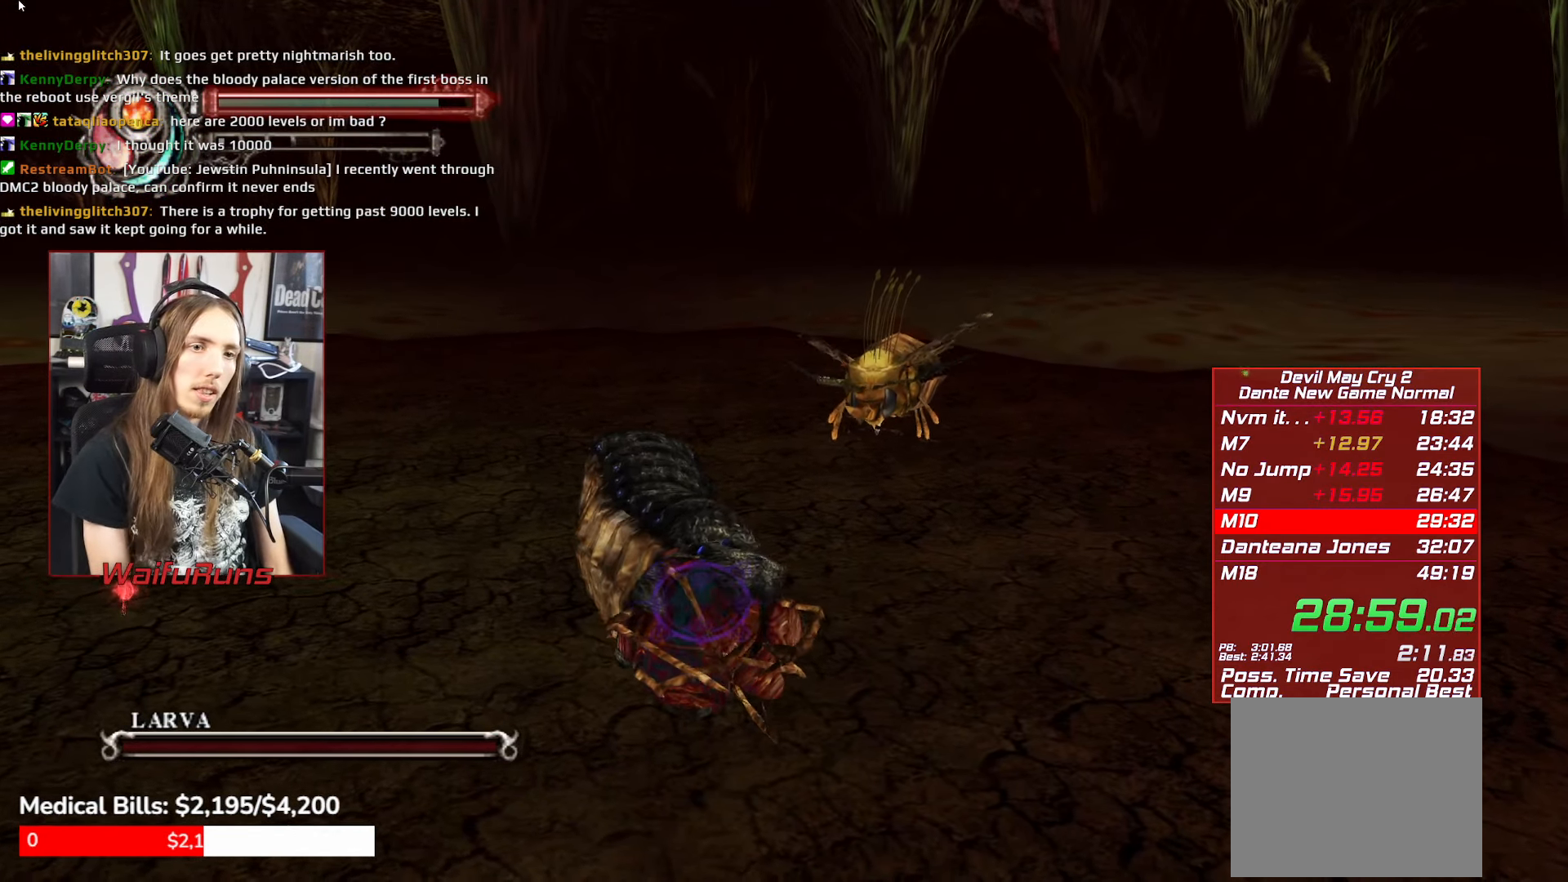
{"buttons": [], "left_stick": "right", "right_stick": "center"}
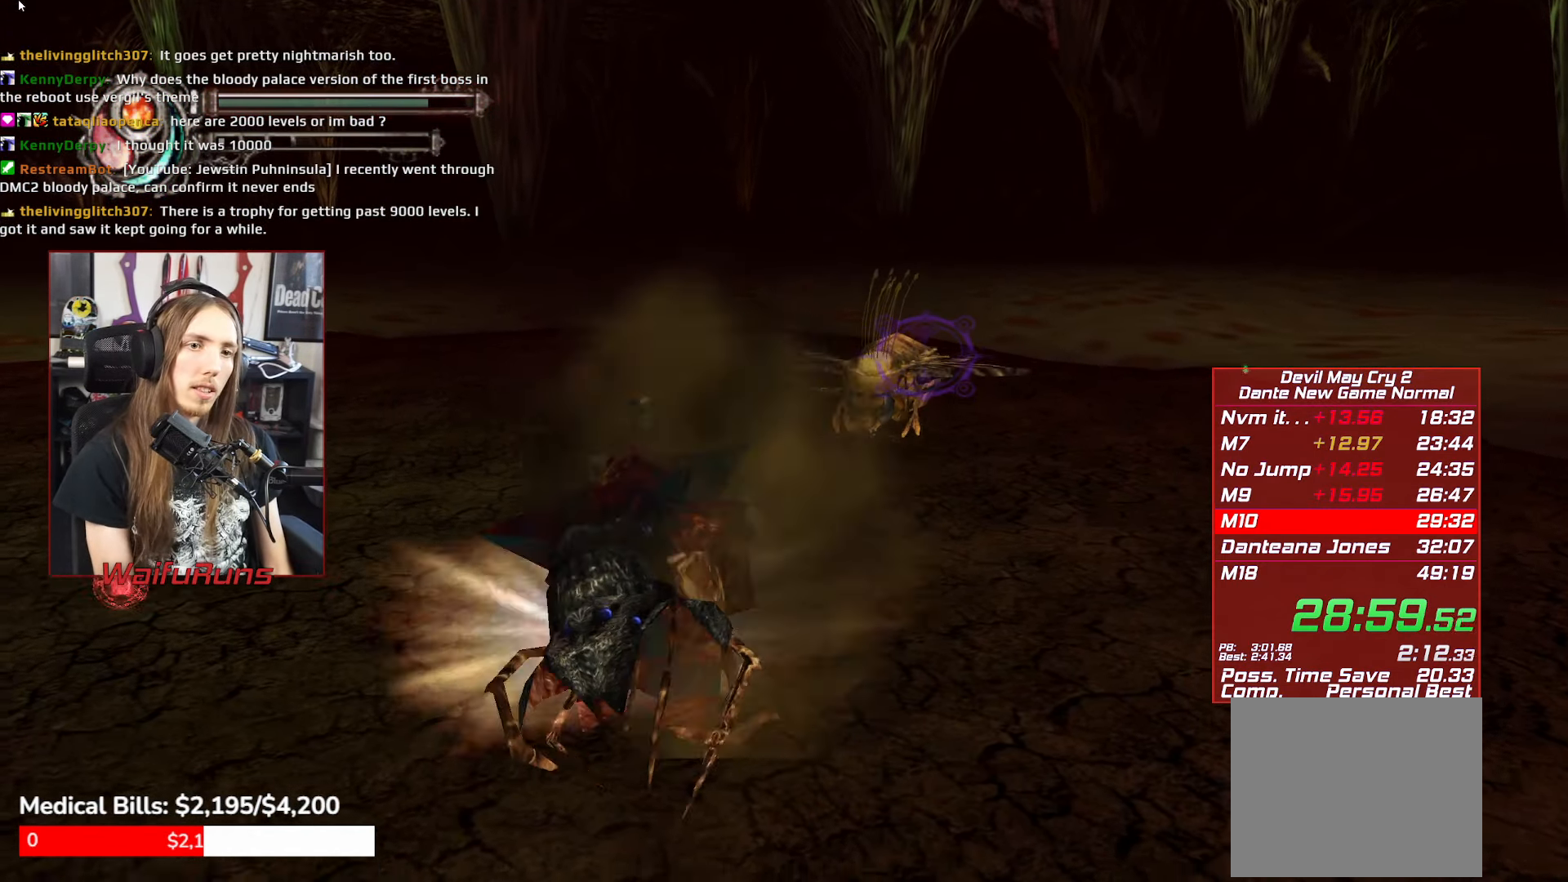
{"buttons": [], "left_stick": "center", "right_stick": "center"}
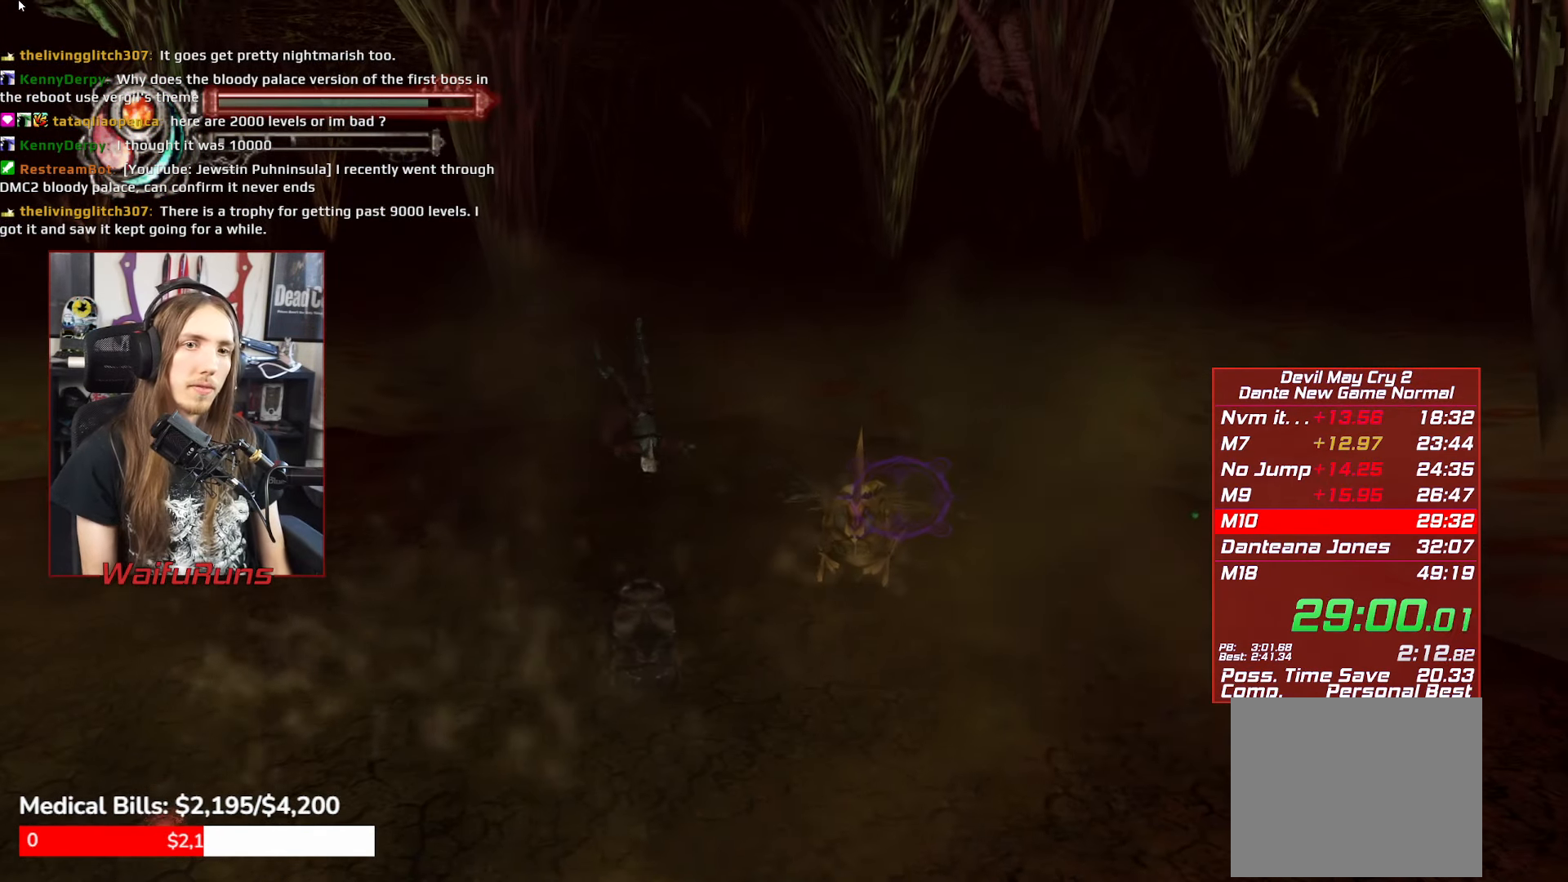
{"buttons": [], "left_stick": "center", "right_stick": "center"}
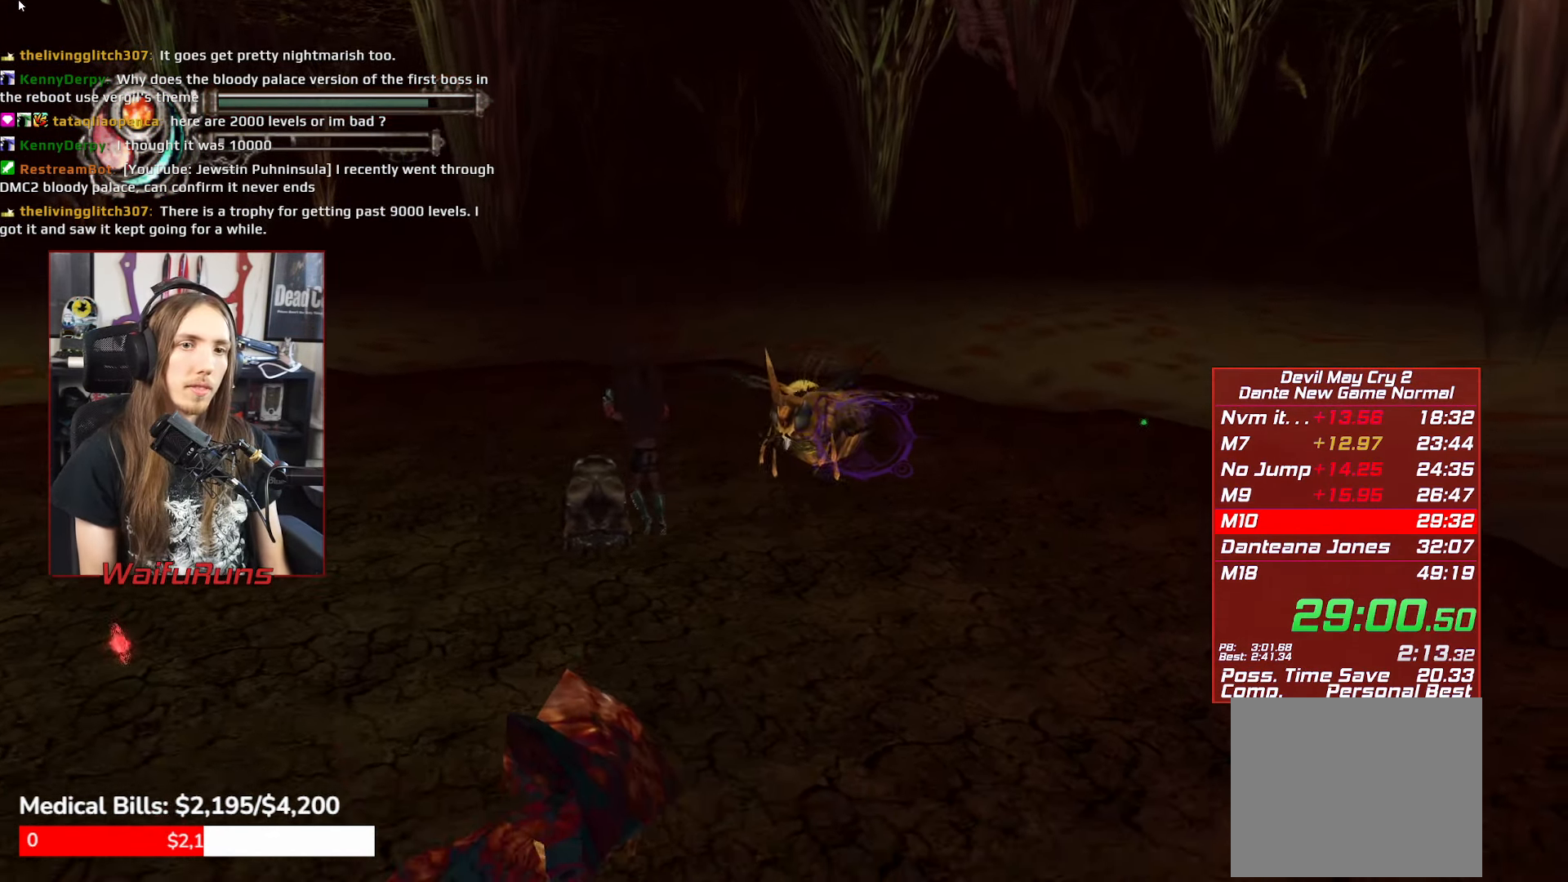
{"buttons": ["R1"], "left_stick": "up-left", "right_stick": "center"}
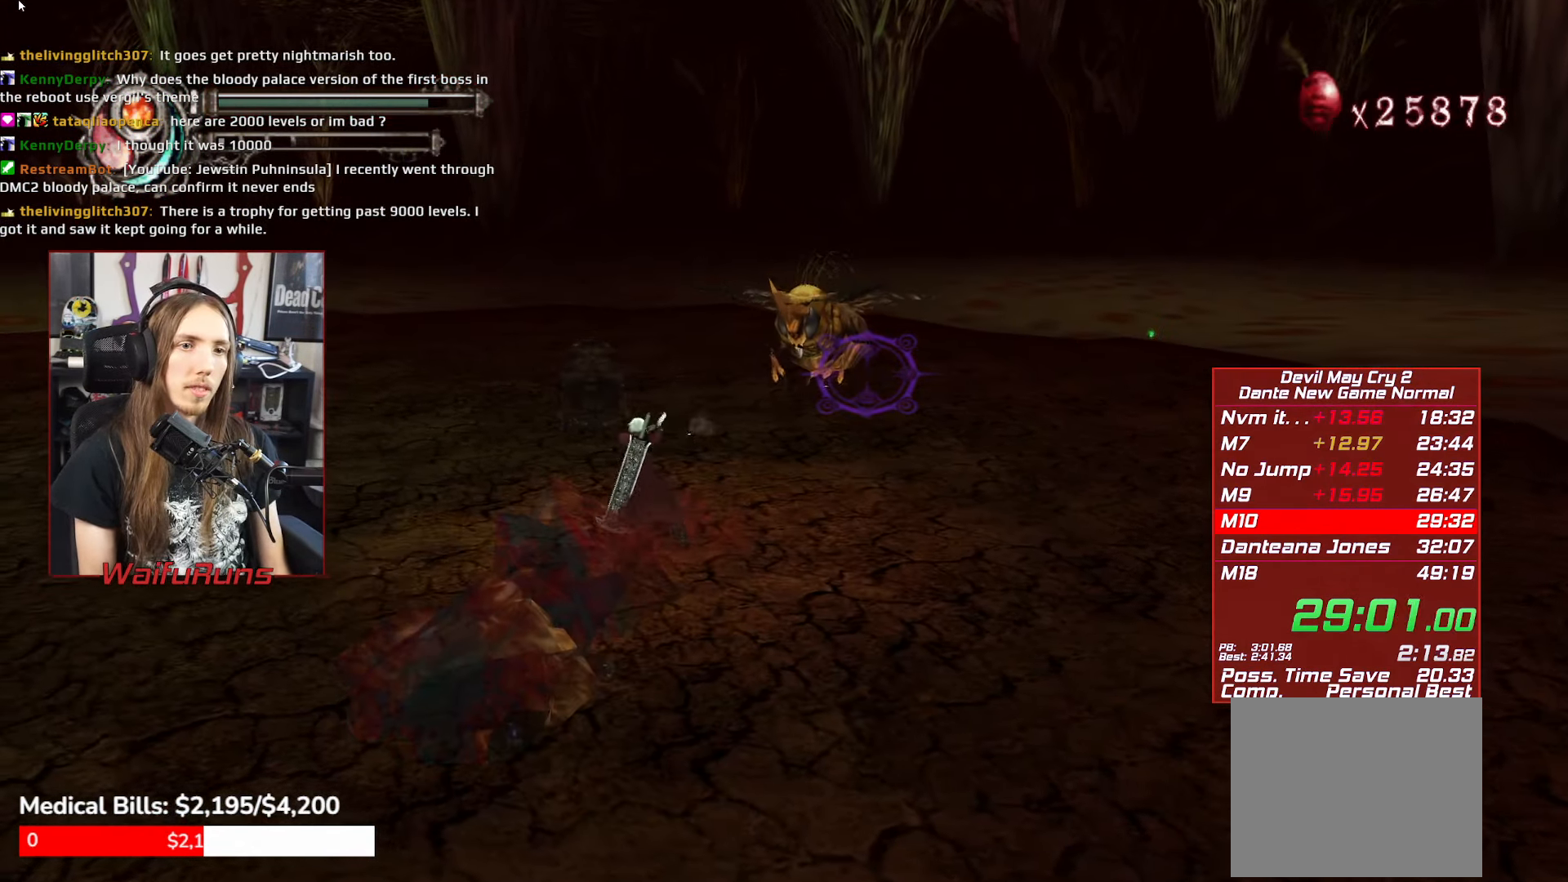
{"buttons": ["R1"], "left_stick": "up-left", "right_stick": "center"}
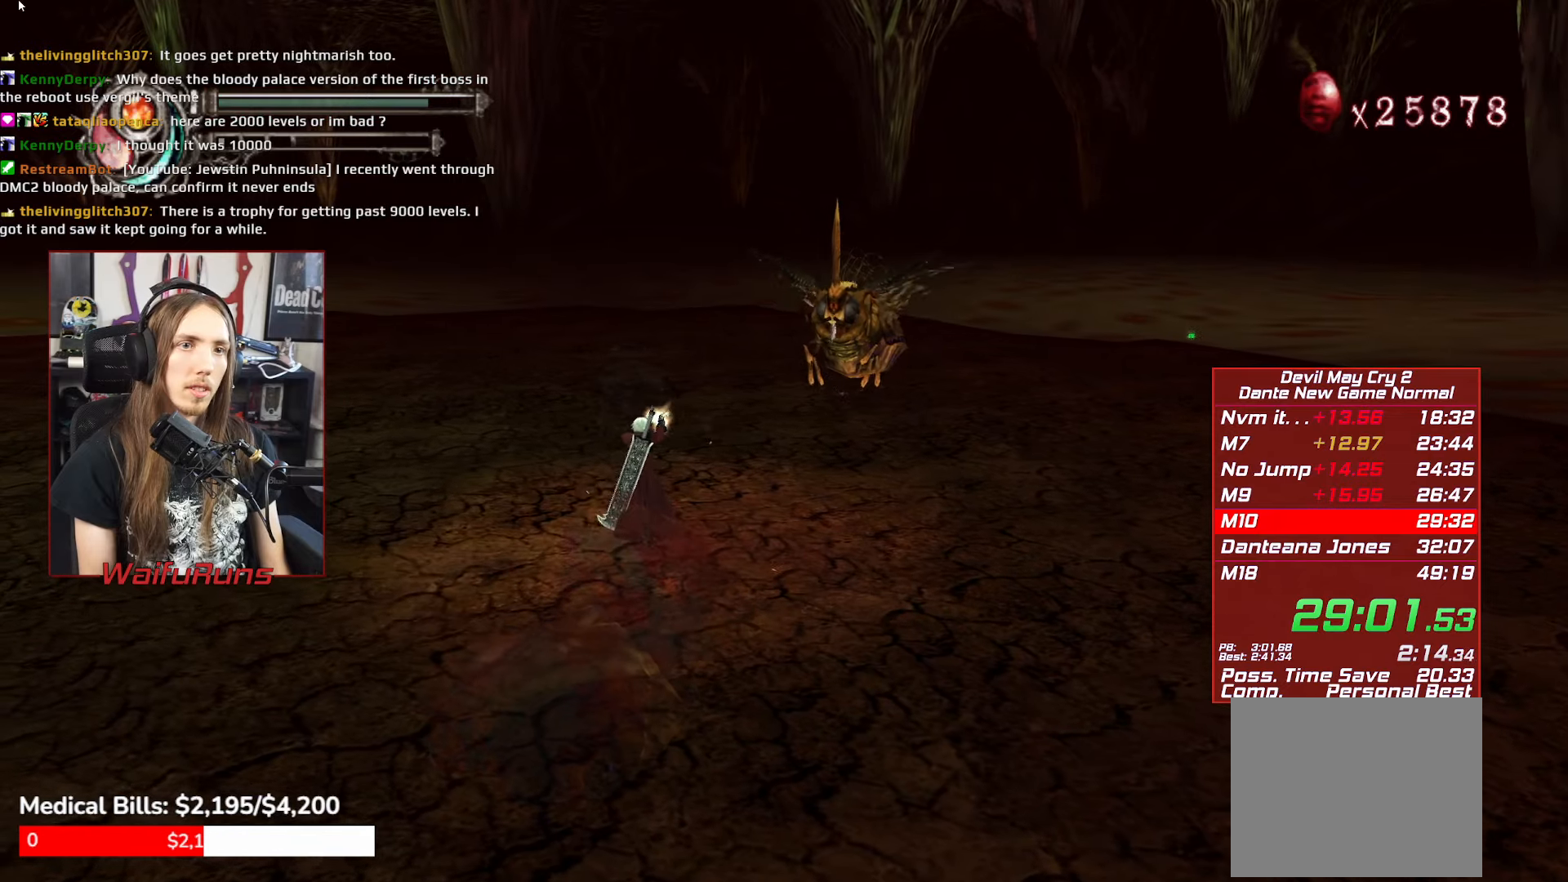
{"buttons": ["R1"], "left_stick": "center", "right_stick": "center"}
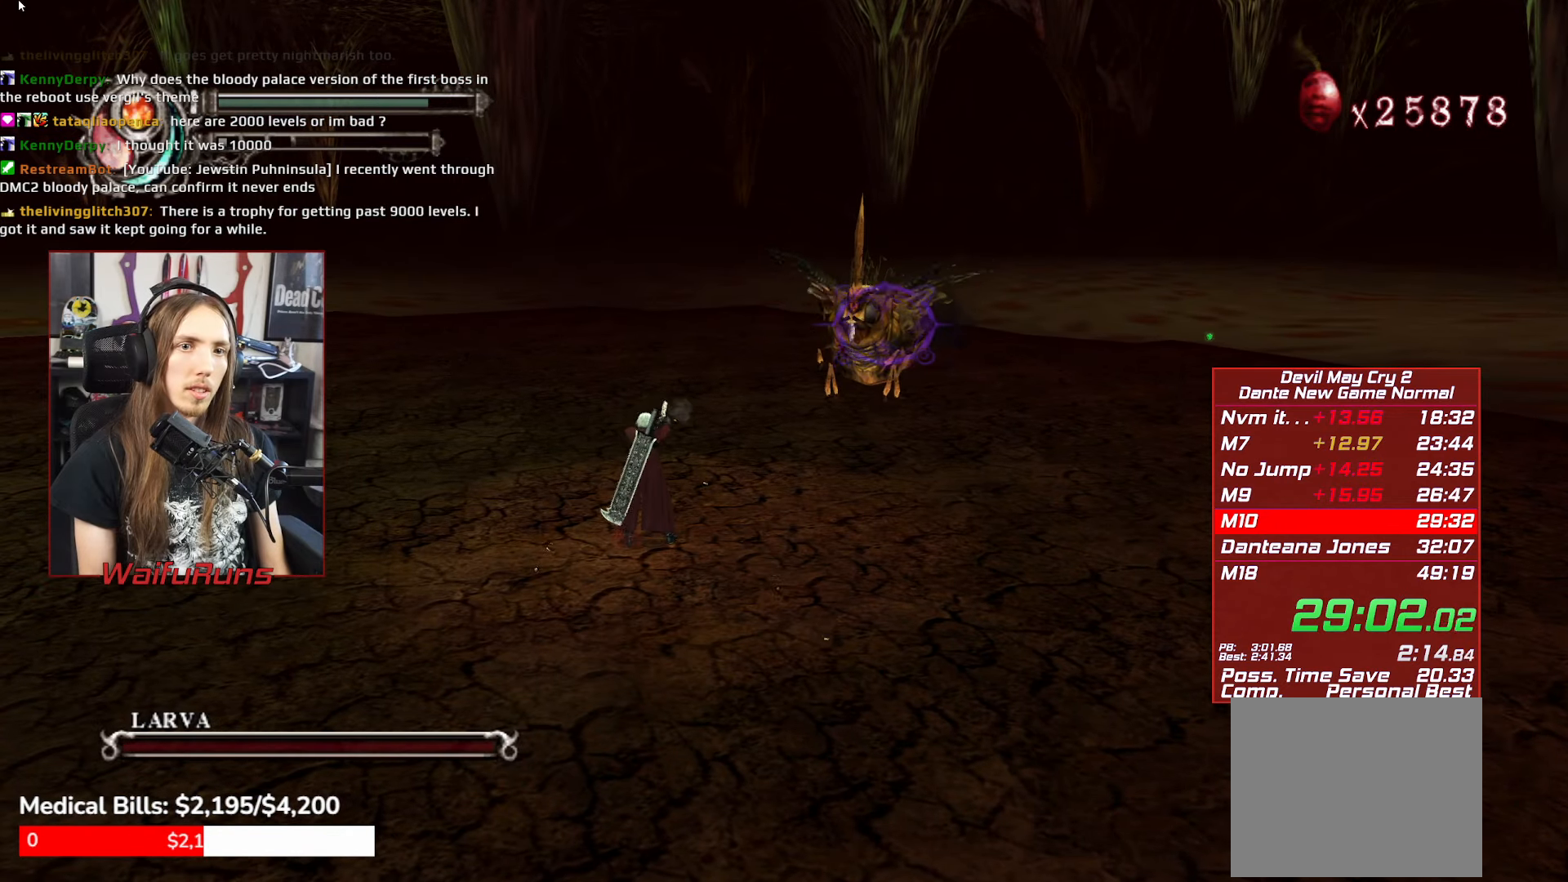
{"buttons": [], "left_stick": "center", "right_stick": "center"}
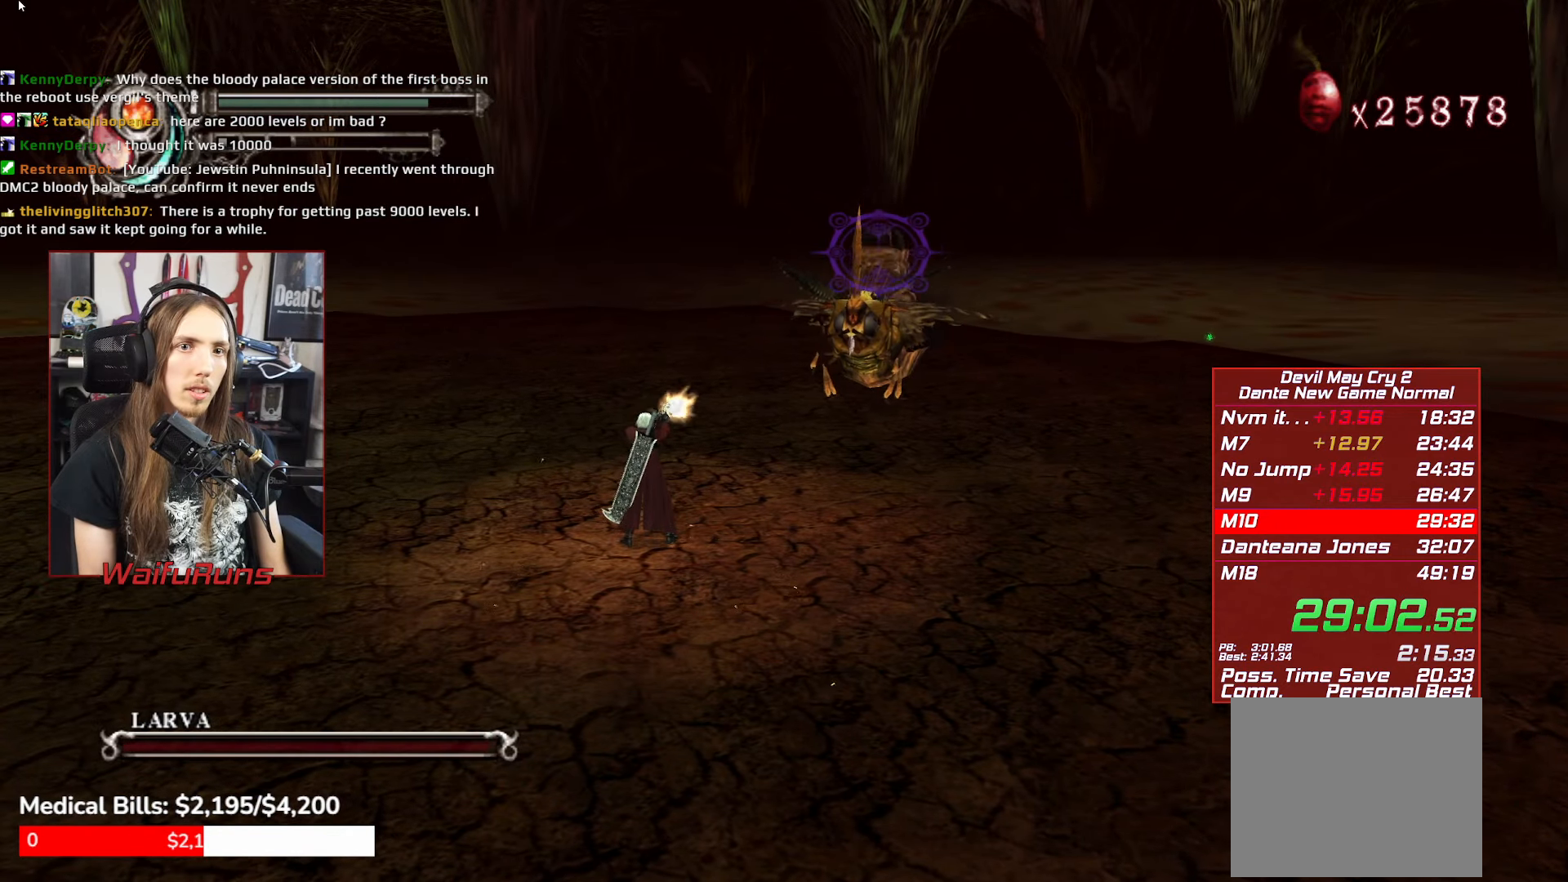
{"buttons": ["R1"], "left_stick": "center", "right_stick": "center"}
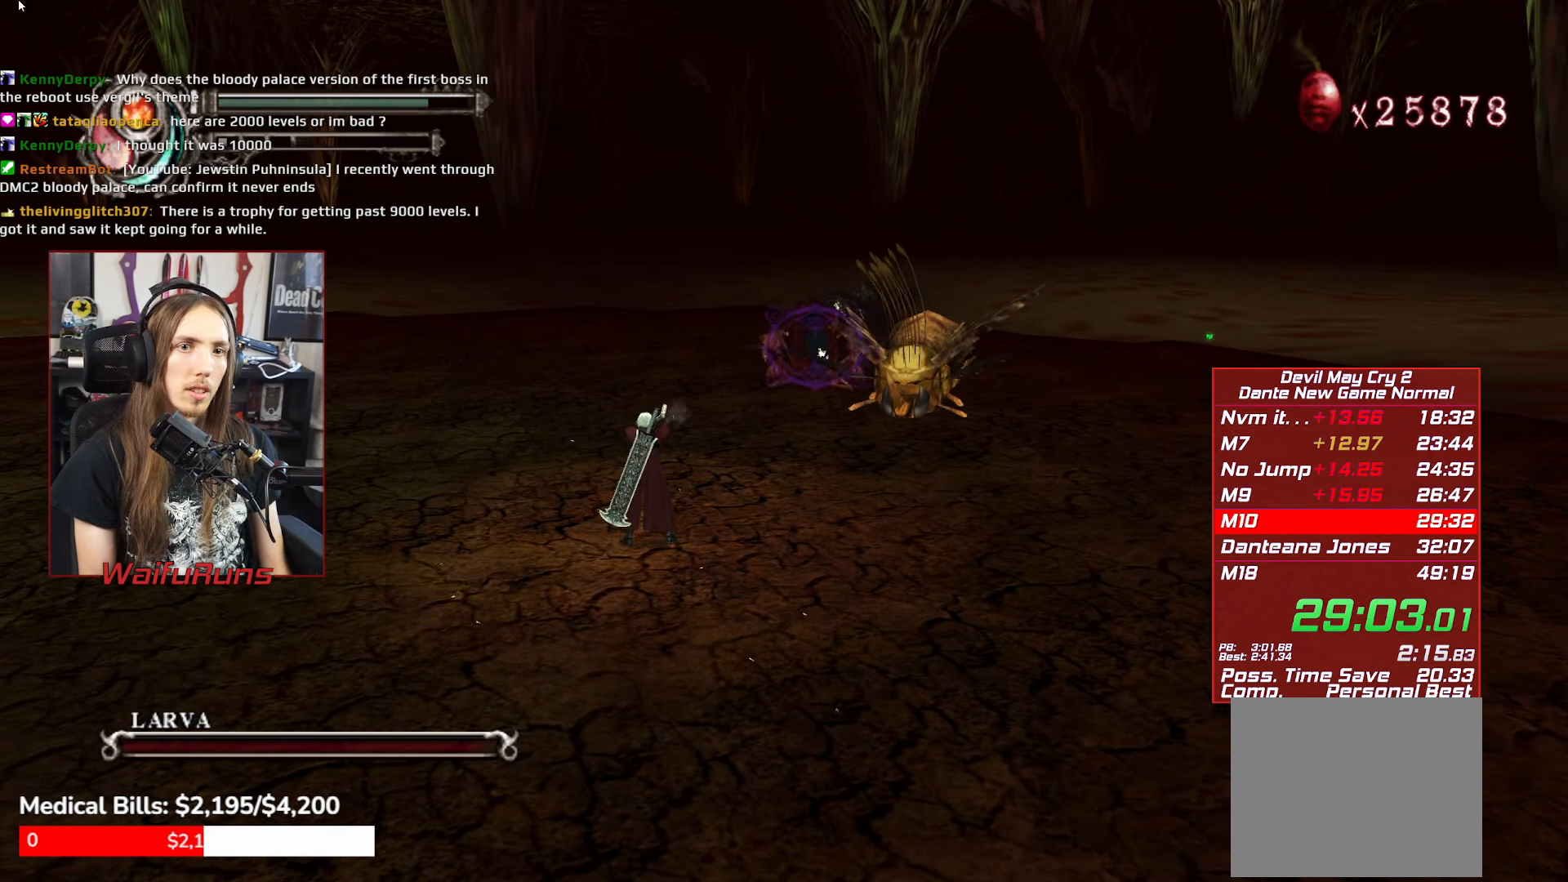
{"buttons": [], "left_stick": "up-right", "right_stick": "center"}
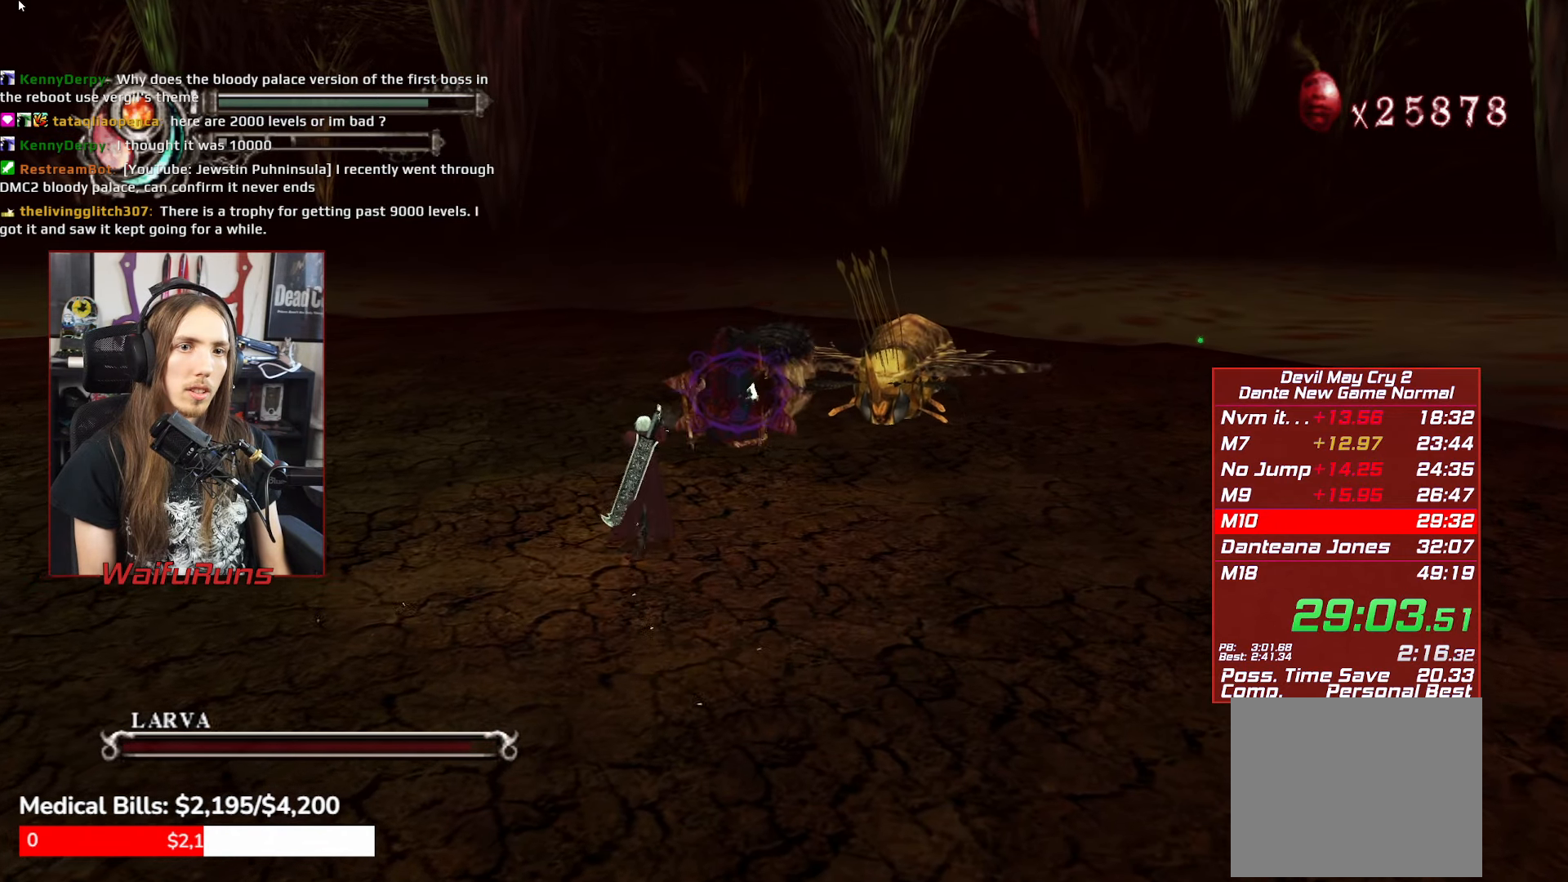
{"buttons": [], "left_stick": "center", "right_stick": "center"}
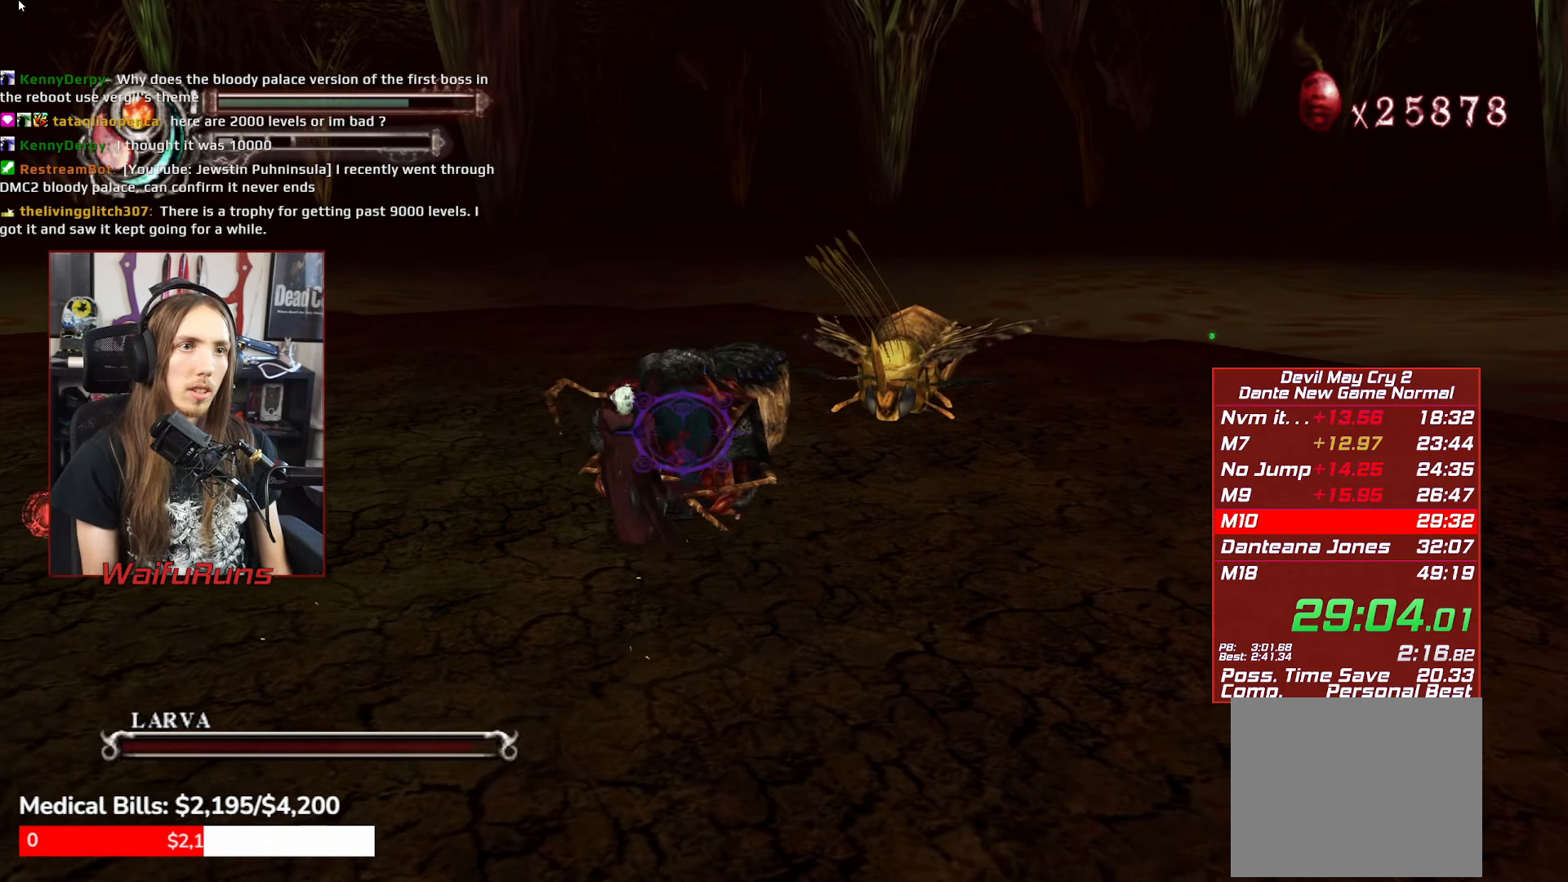
{"buttons": [], "left_stick": "down-left", "right_stick": "center"}
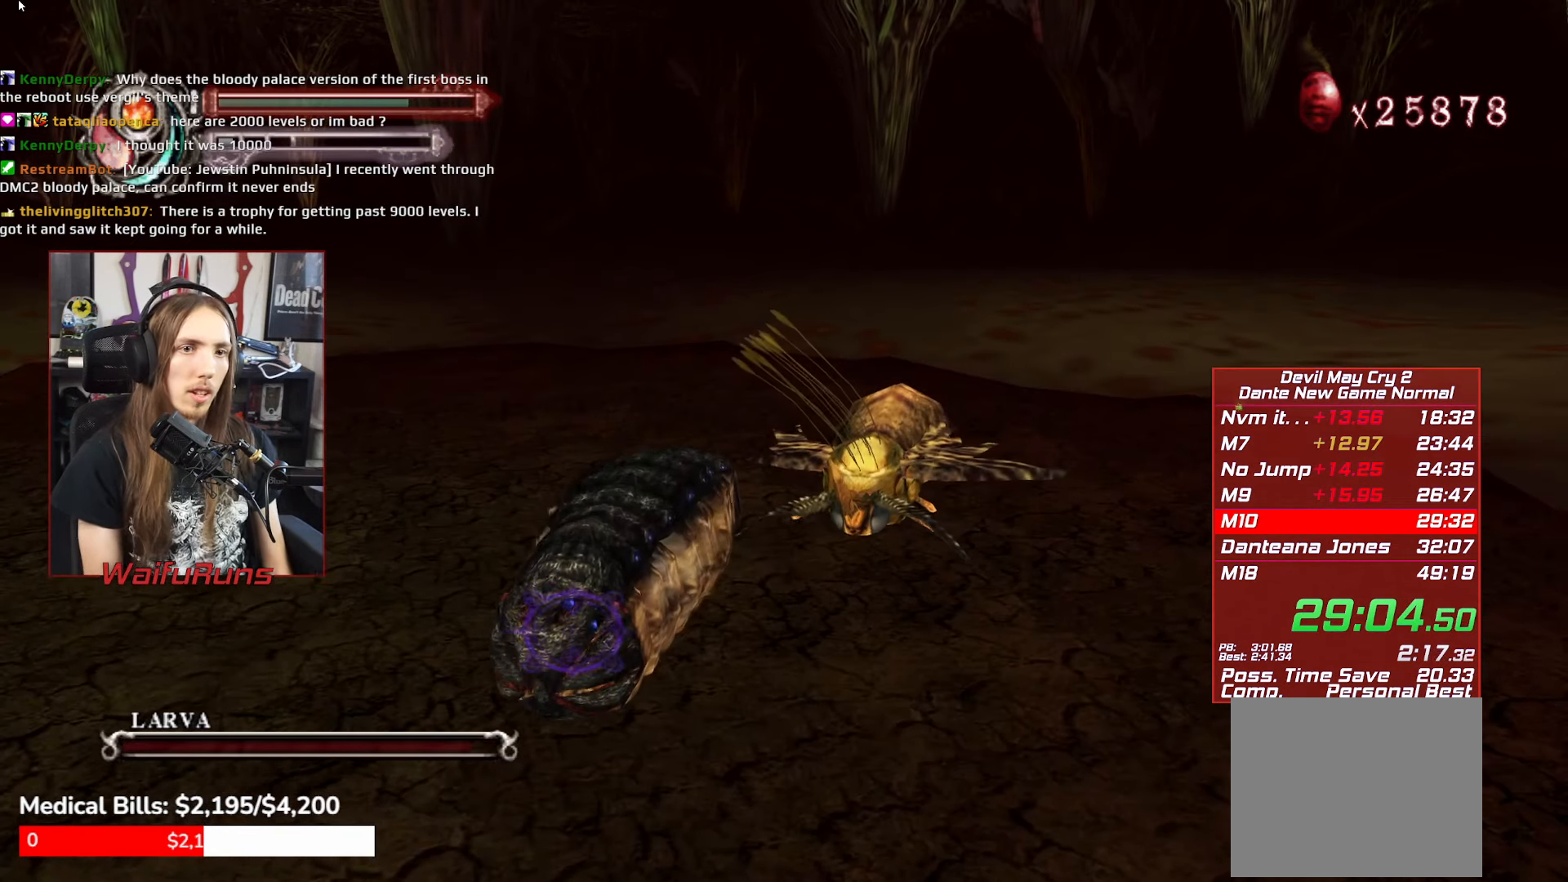
{"buttons": [], "left_stick": "down", "right_stick": "center"}
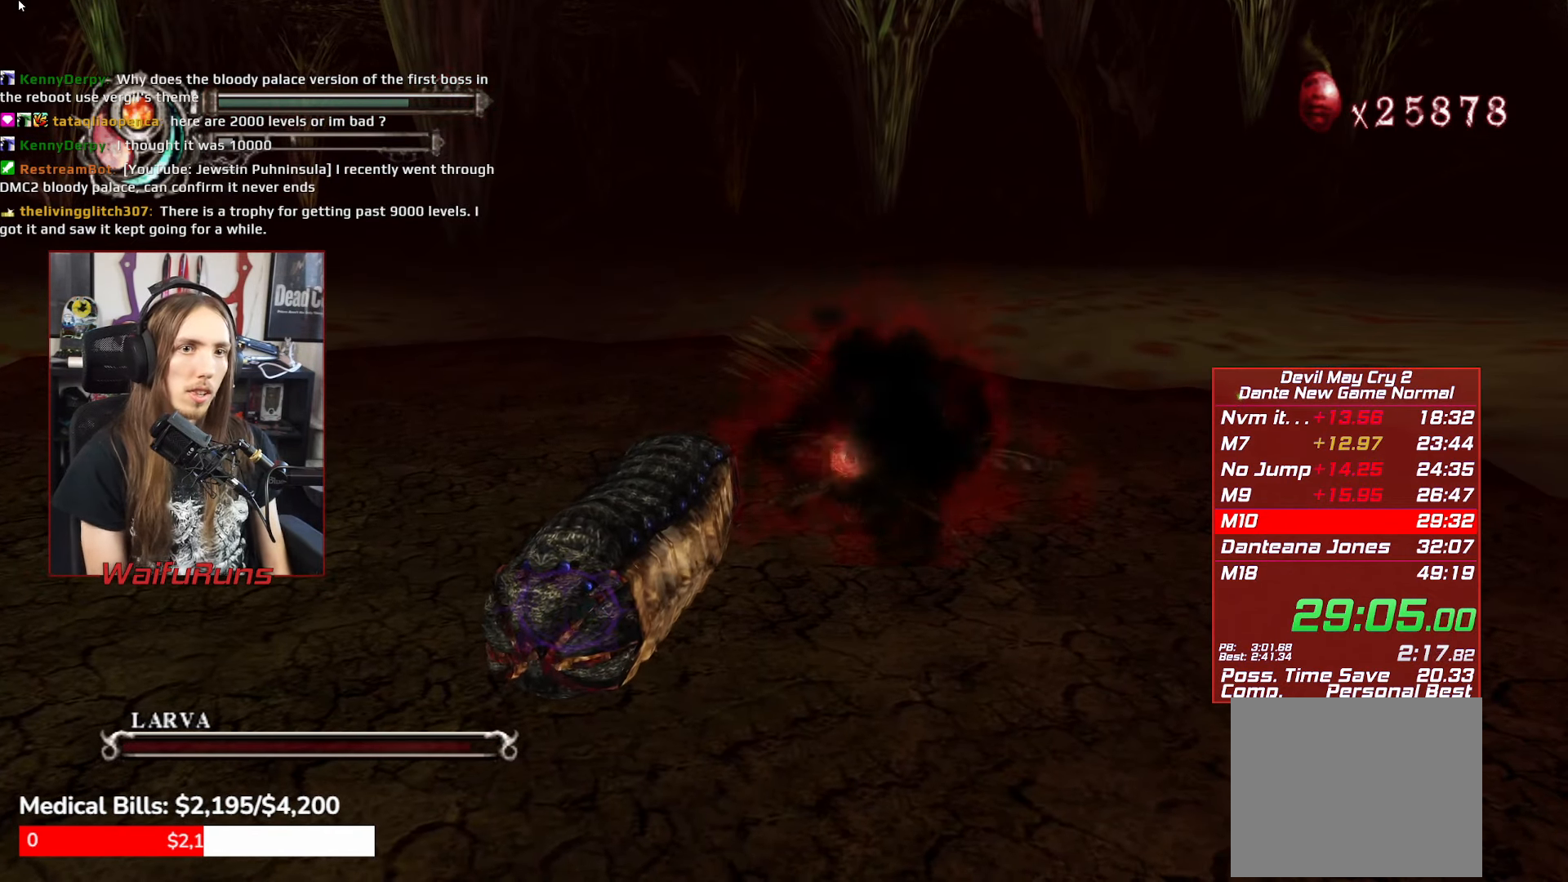
{"buttons": [], "left_stick": "down-right", "right_stick": "center"}
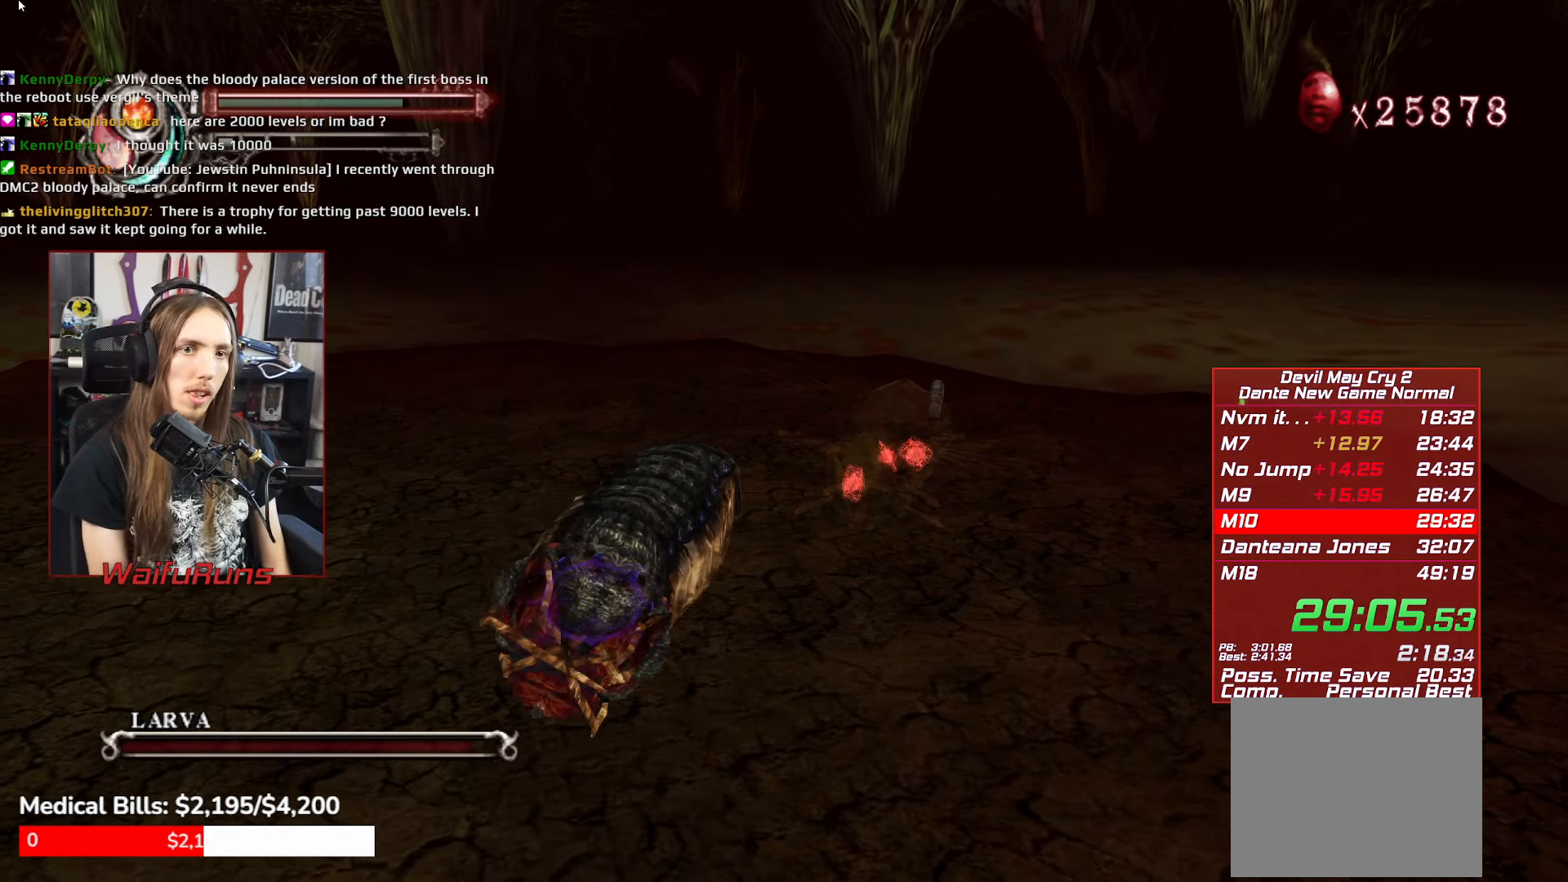
{"buttons": [], "left_stick": "right", "right_stick": "center"}
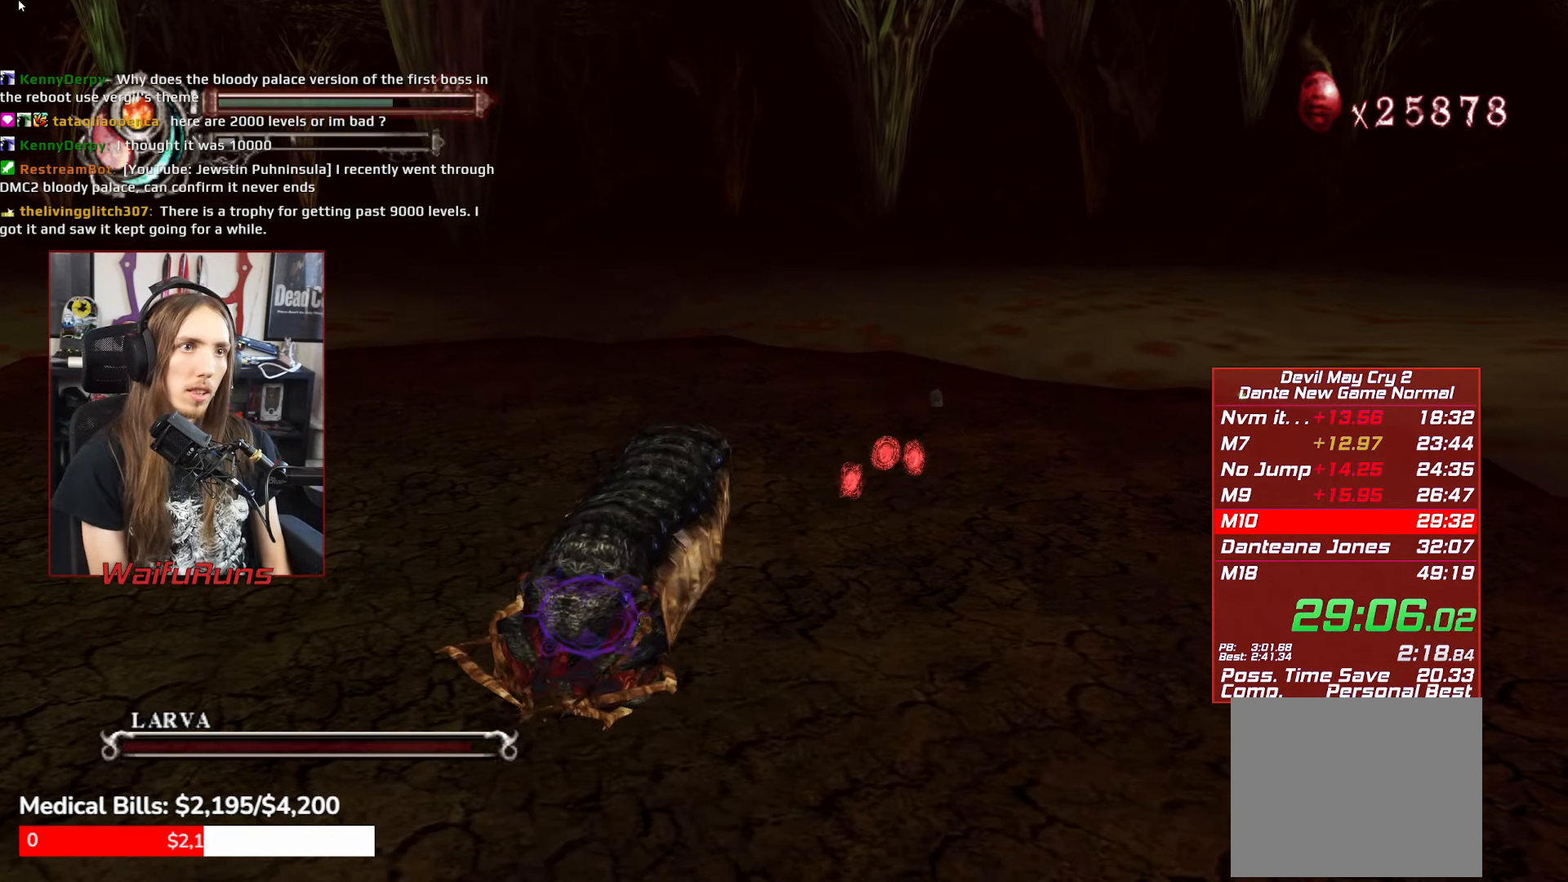
{"buttons": [], "left_stick": "down-right", "right_stick": "center"}